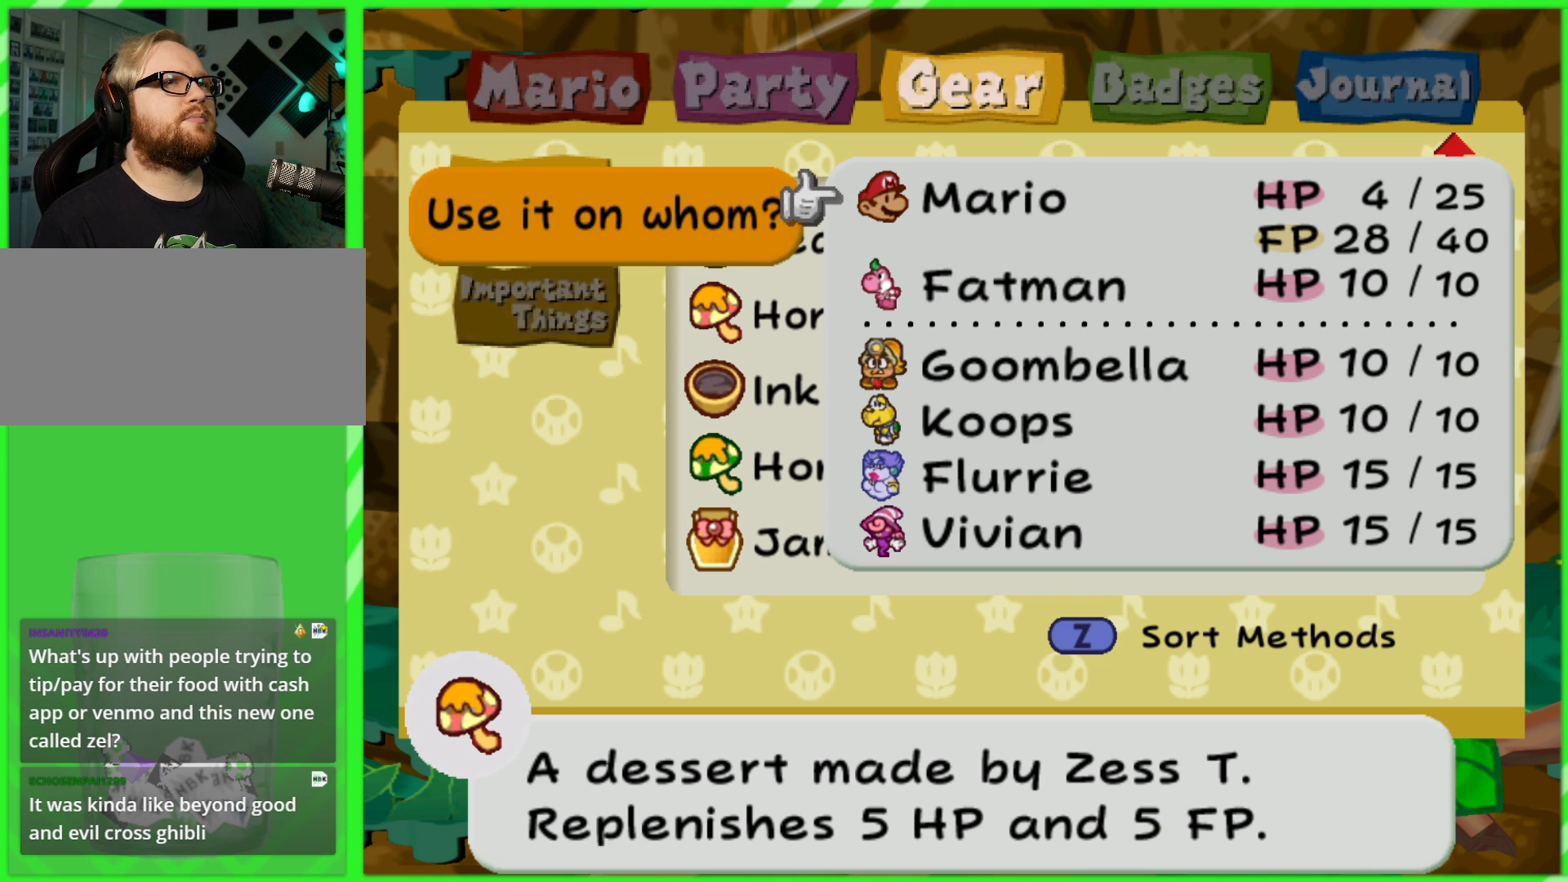
Gameplay with a controller (Nintendo layout); each line is a JSON object with the inputs held at the frame after it. "events" lists button and stick changes between this image and that frame as [ms after this image, input, new state], when the widget could be followed in between. Not read: L3 R3.
{"buttons": [], "left_stick": "center", "right_stick": "center", "events": [[83, "A", "down"], [200, "A", "up"]]}
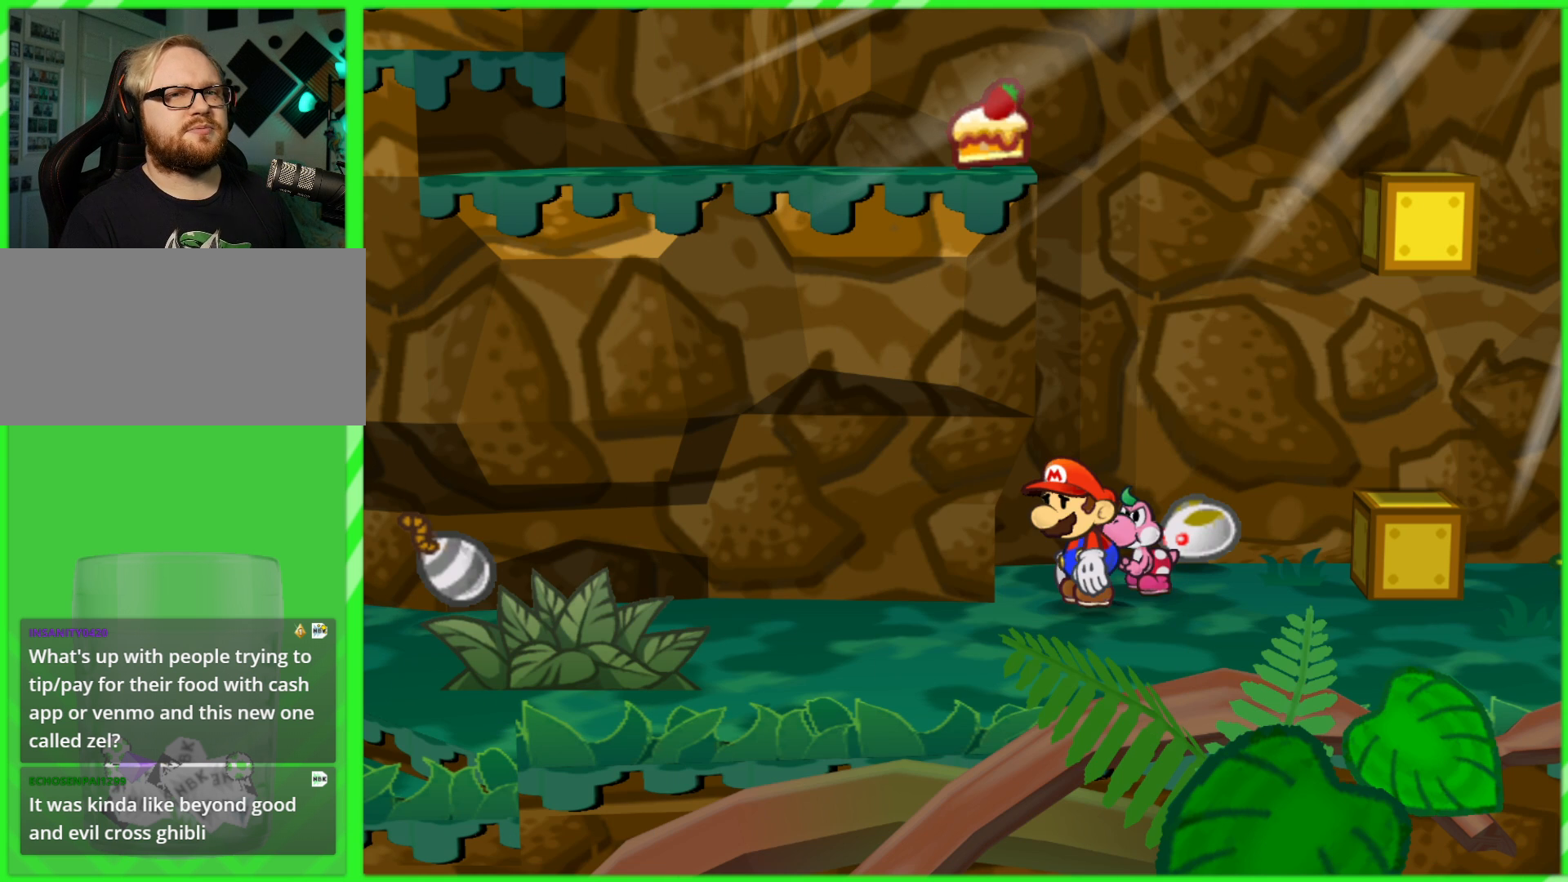
{"buttons": [], "left_stick": "center", "right_stick": "center", "events": []}
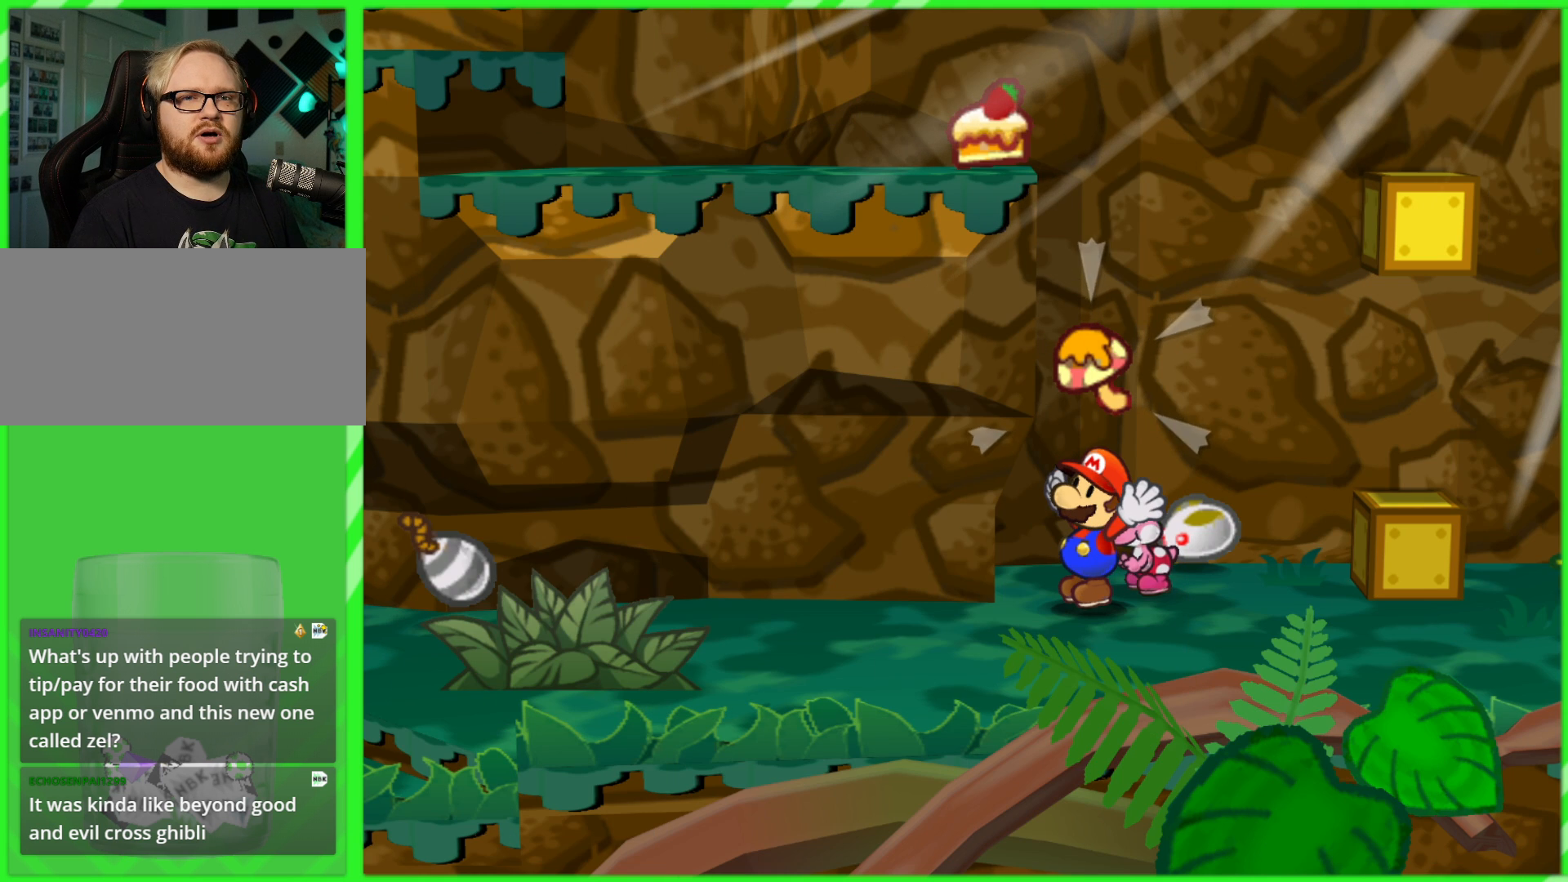
{"buttons": [], "left_stick": "center", "right_stick": "center", "events": []}
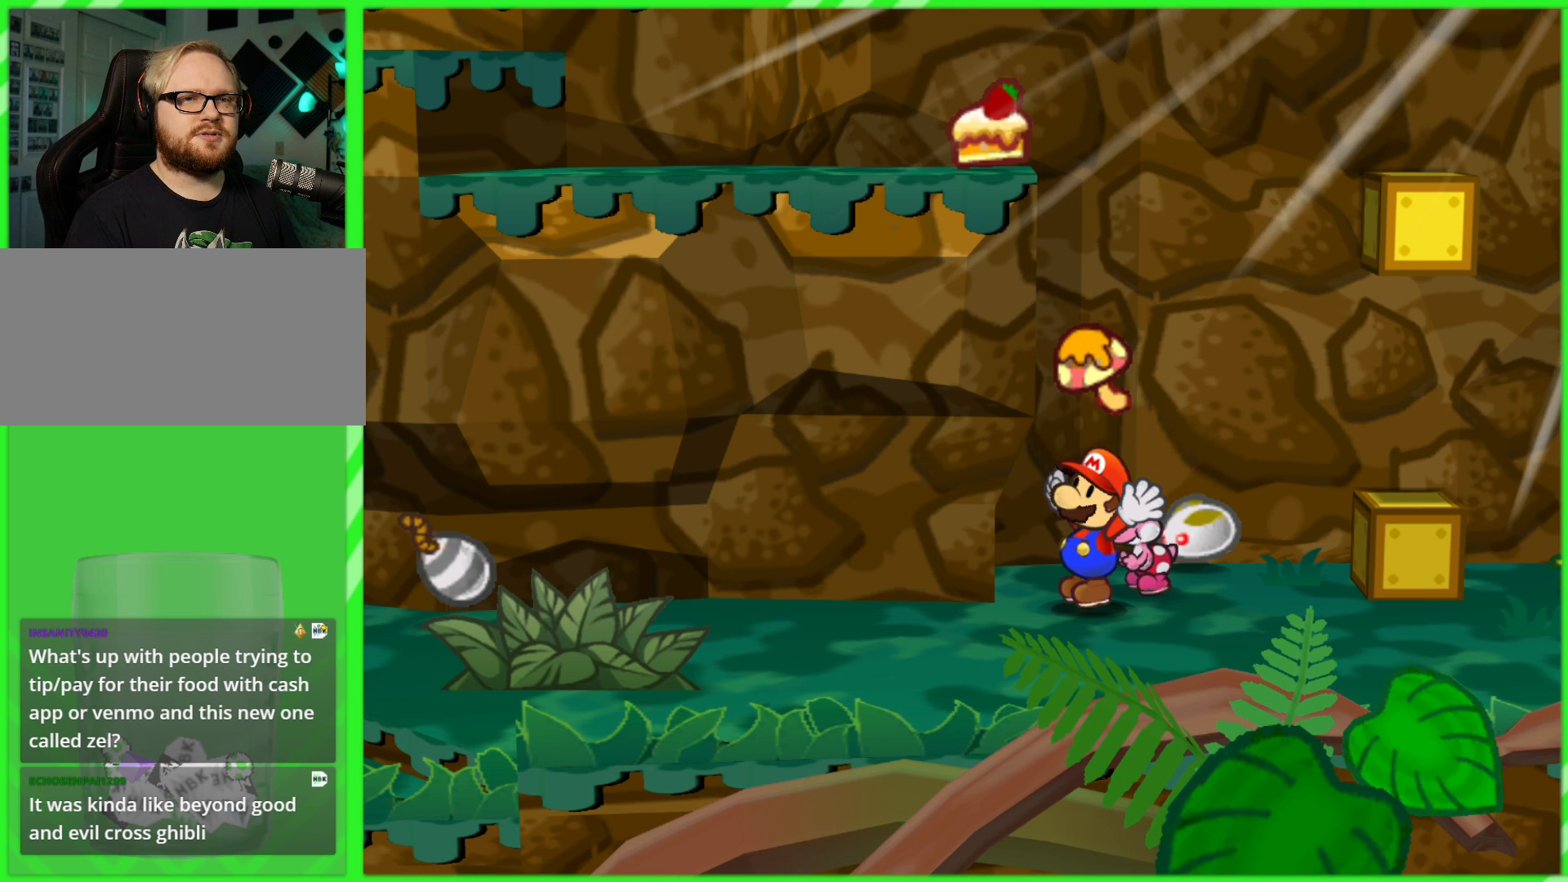
{"buttons": [], "left_stick": "center", "right_stick": "center", "events": []}
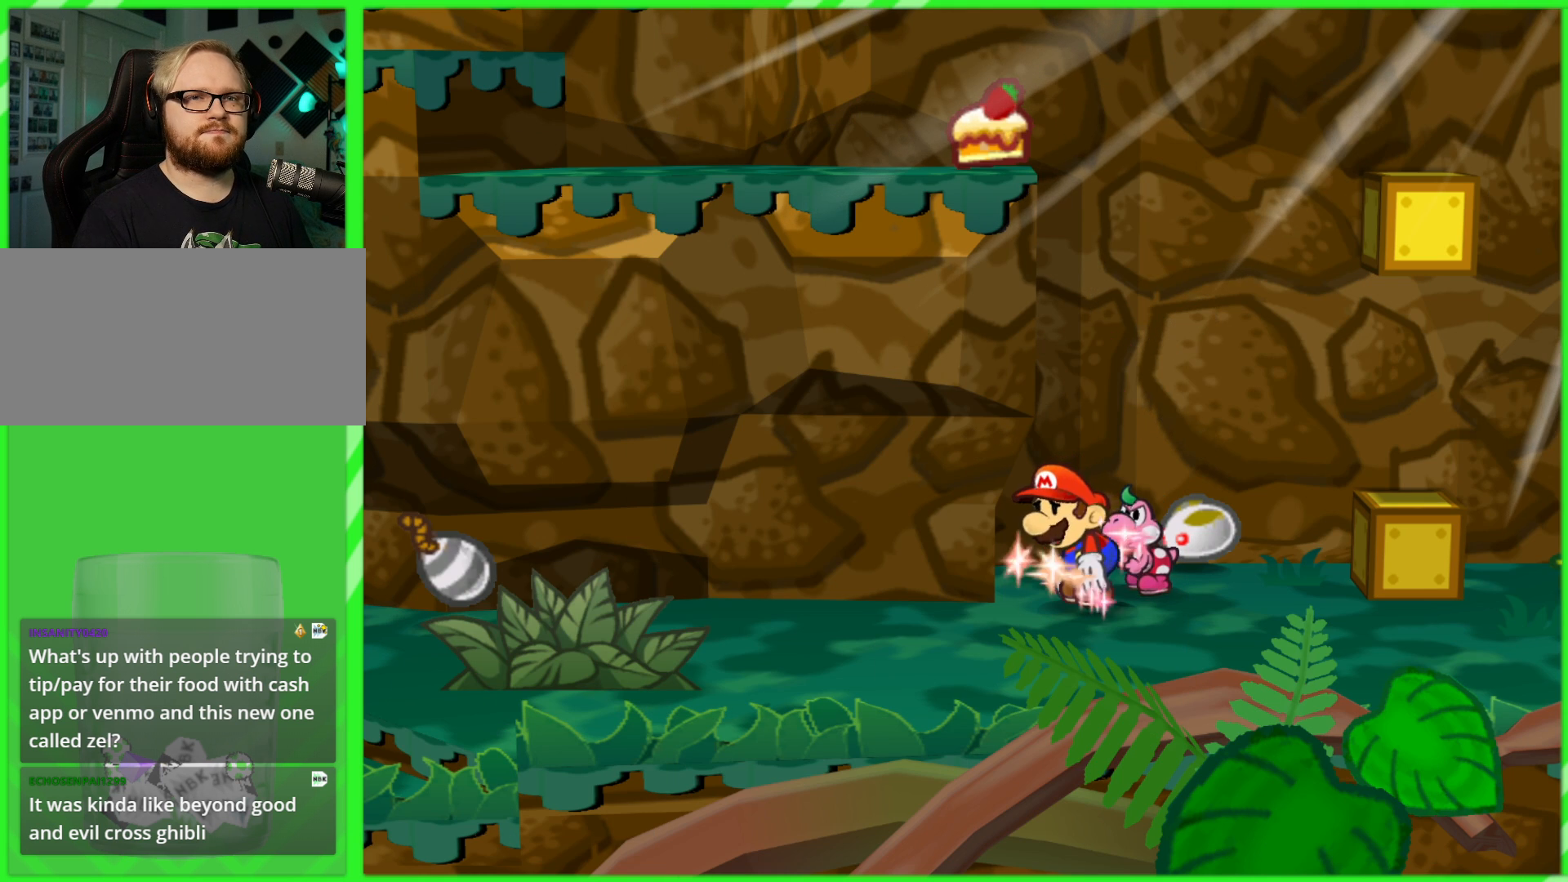
{"buttons": [], "left_stick": "center", "right_stick": "center", "events": []}
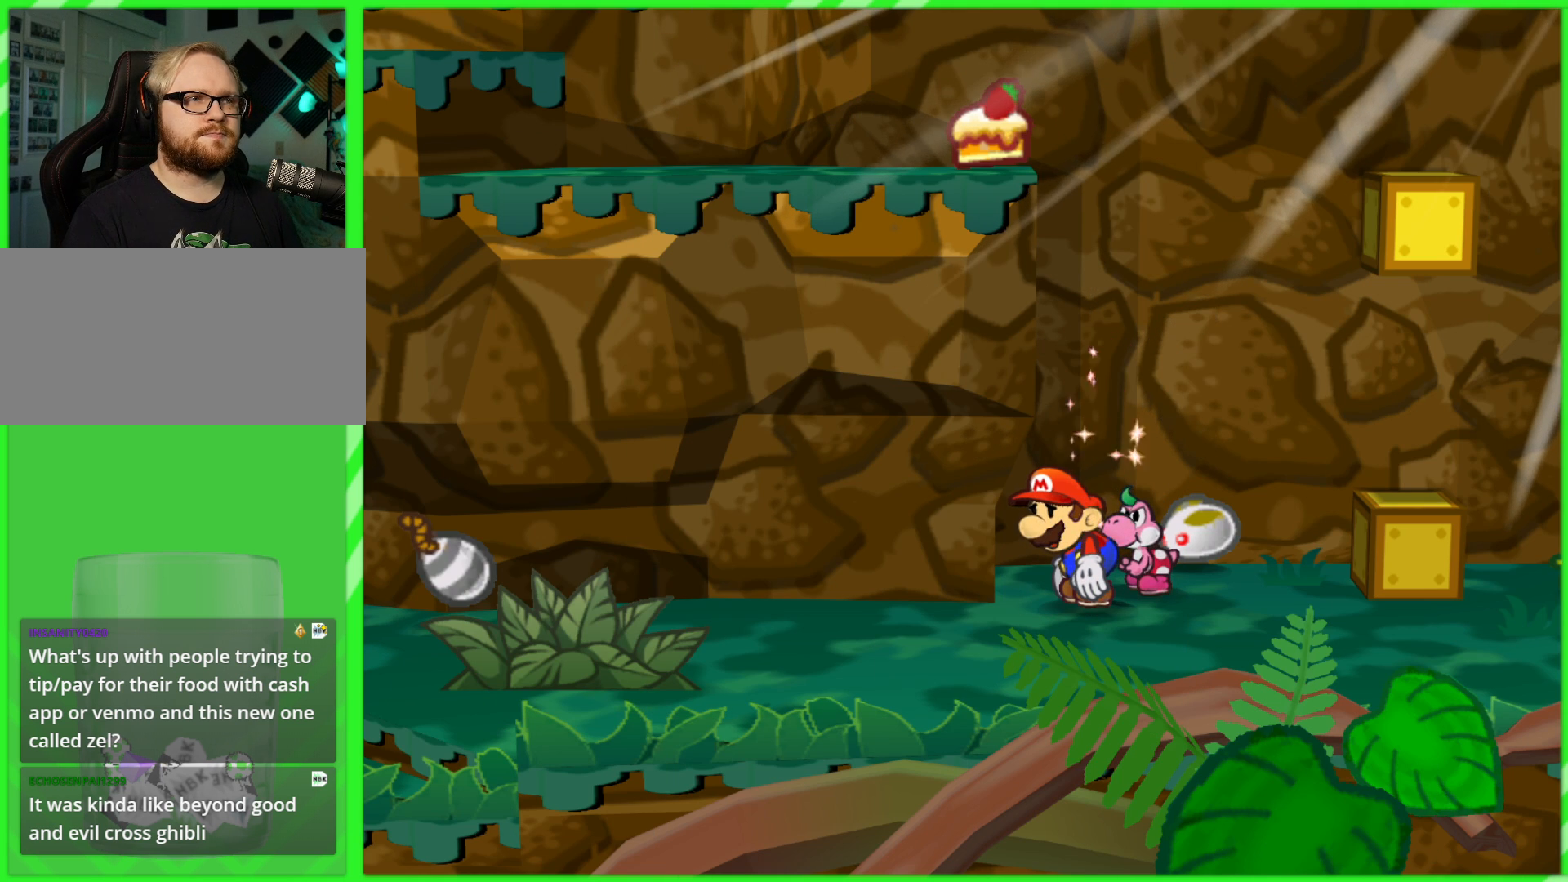
{"buttons": [], "left_stick": "center", "right_stick": "center", "events": []}
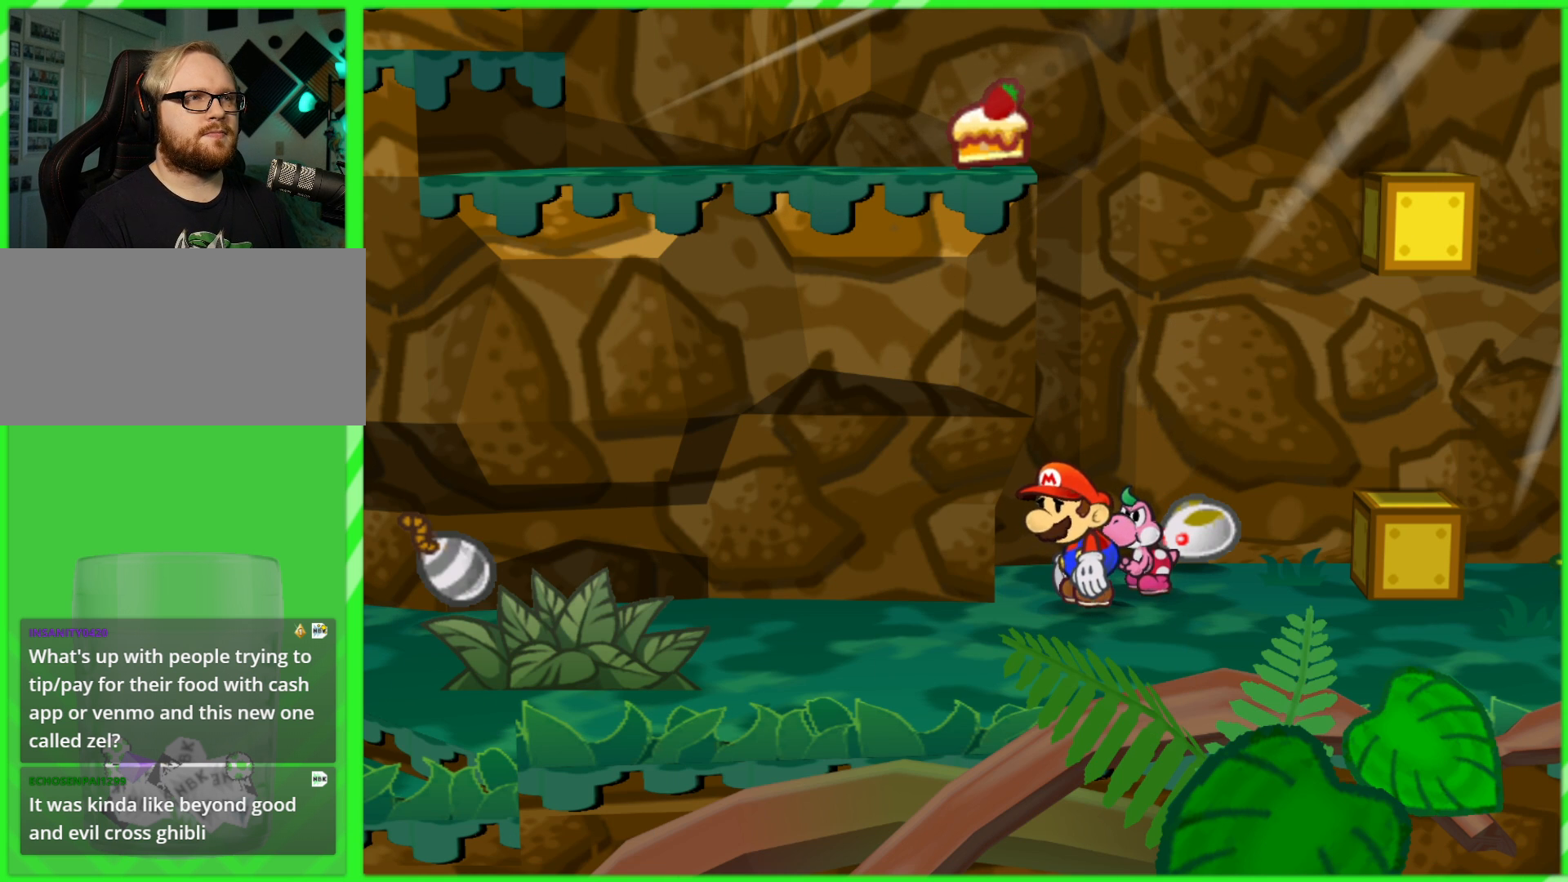
{"buttons": [], "left_stick": "down-right", "right_stick": "center", "events": [[383, "left_stick", "down"], [500, "left_stick", "down-right"]]}
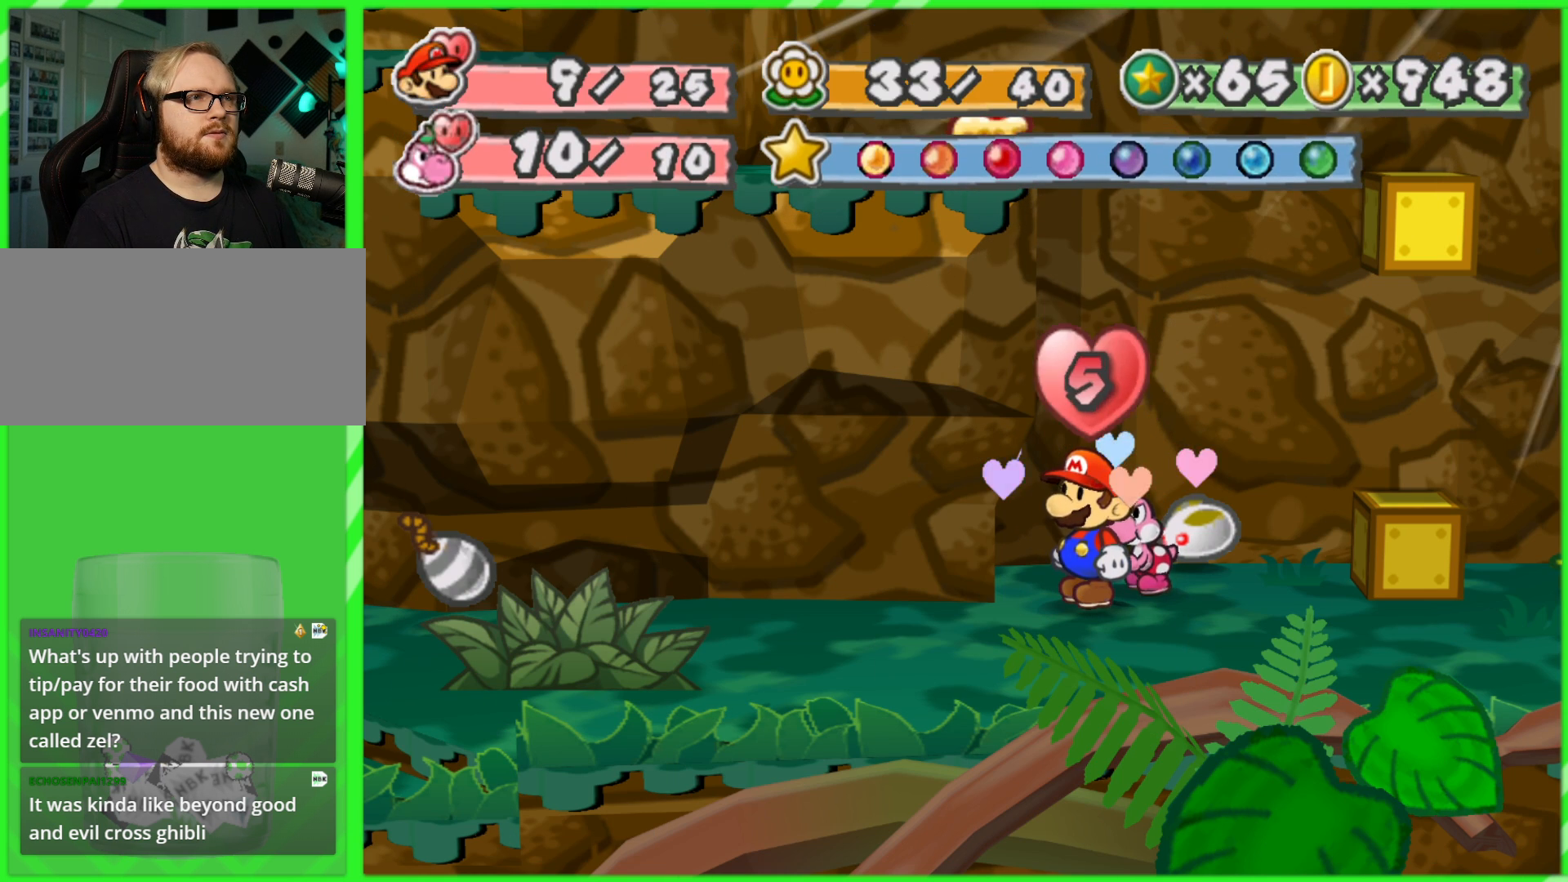
{"buttons": [], "left_stick": "center", "right_stick": "center", "events": [[100, "left_stick", "center"]]}
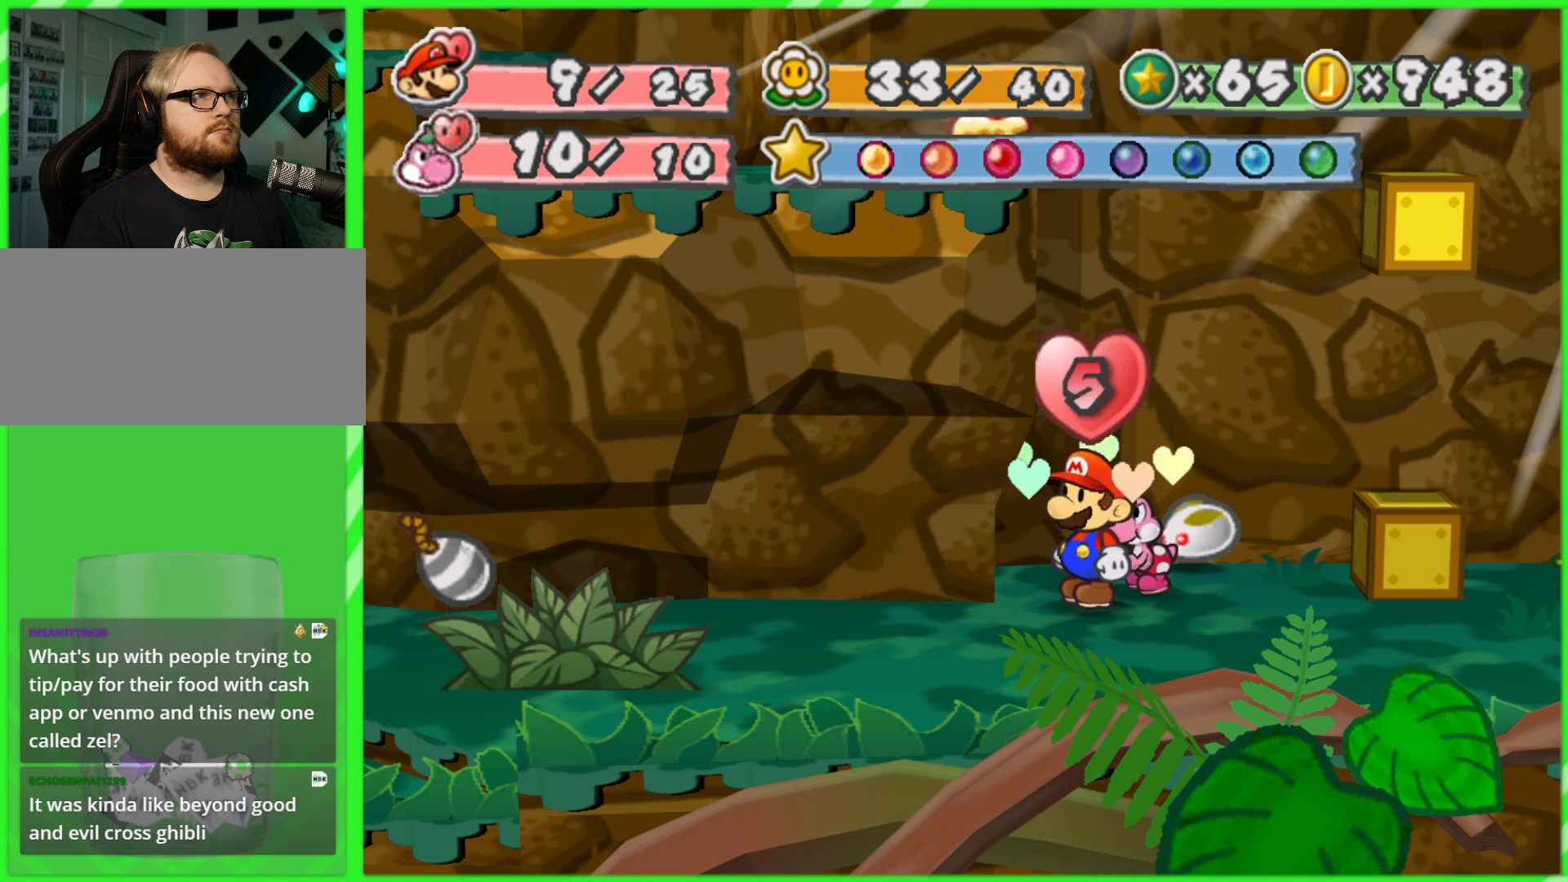
{"buttons": [], "left_stick": "down", "right_stick": "center", "events": [[83, "left_stick", "down"]]}
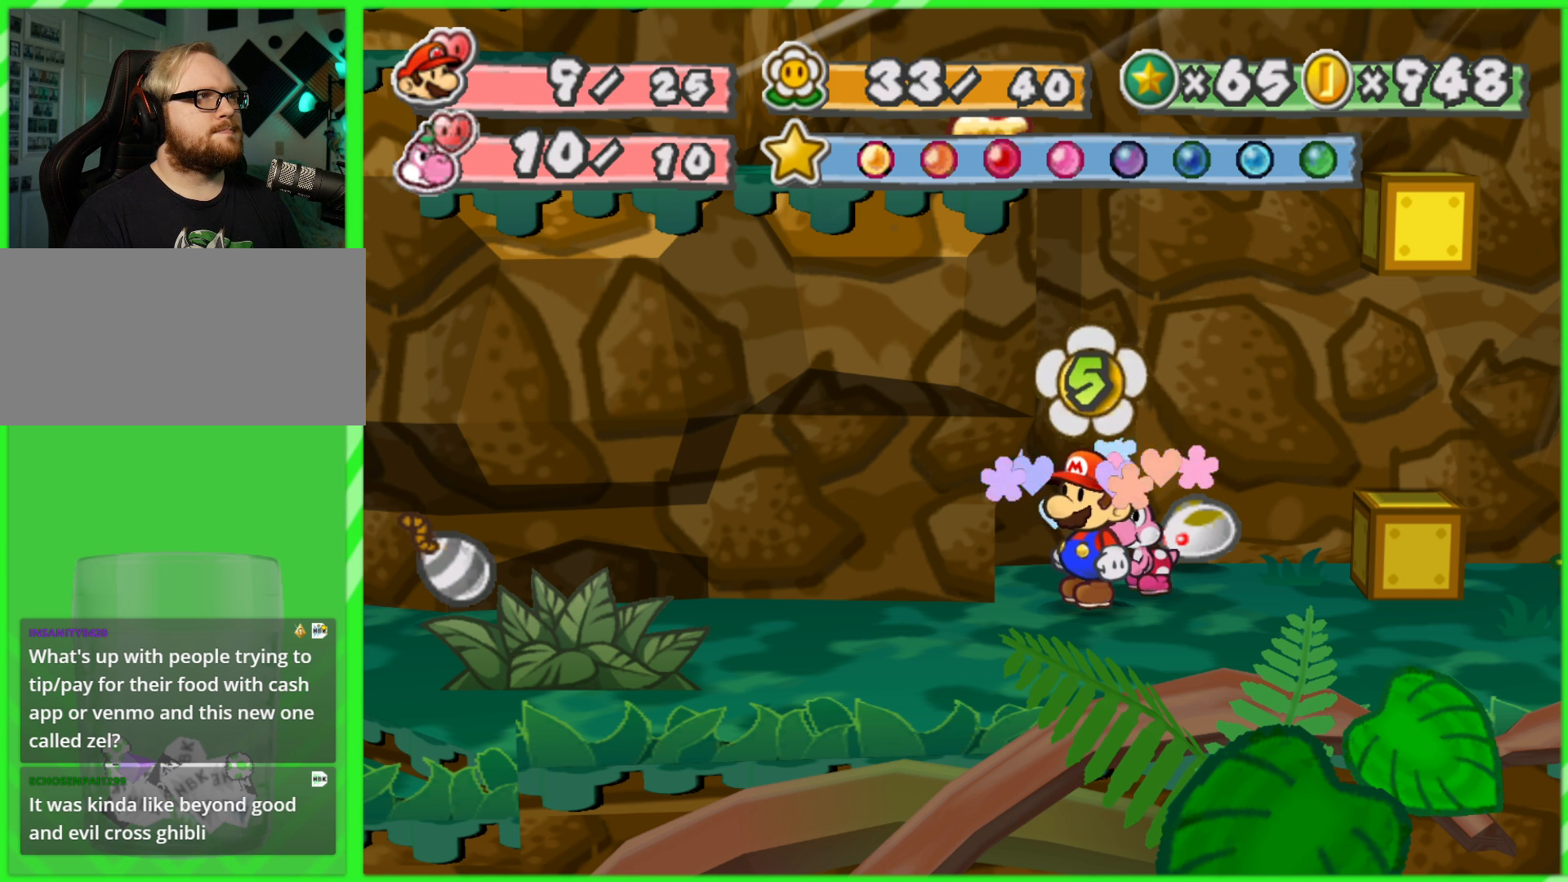
{"buttons": [], "left_stick": "center", "right_stick": "center", "events": [[200, "left_stick", "center"]]}
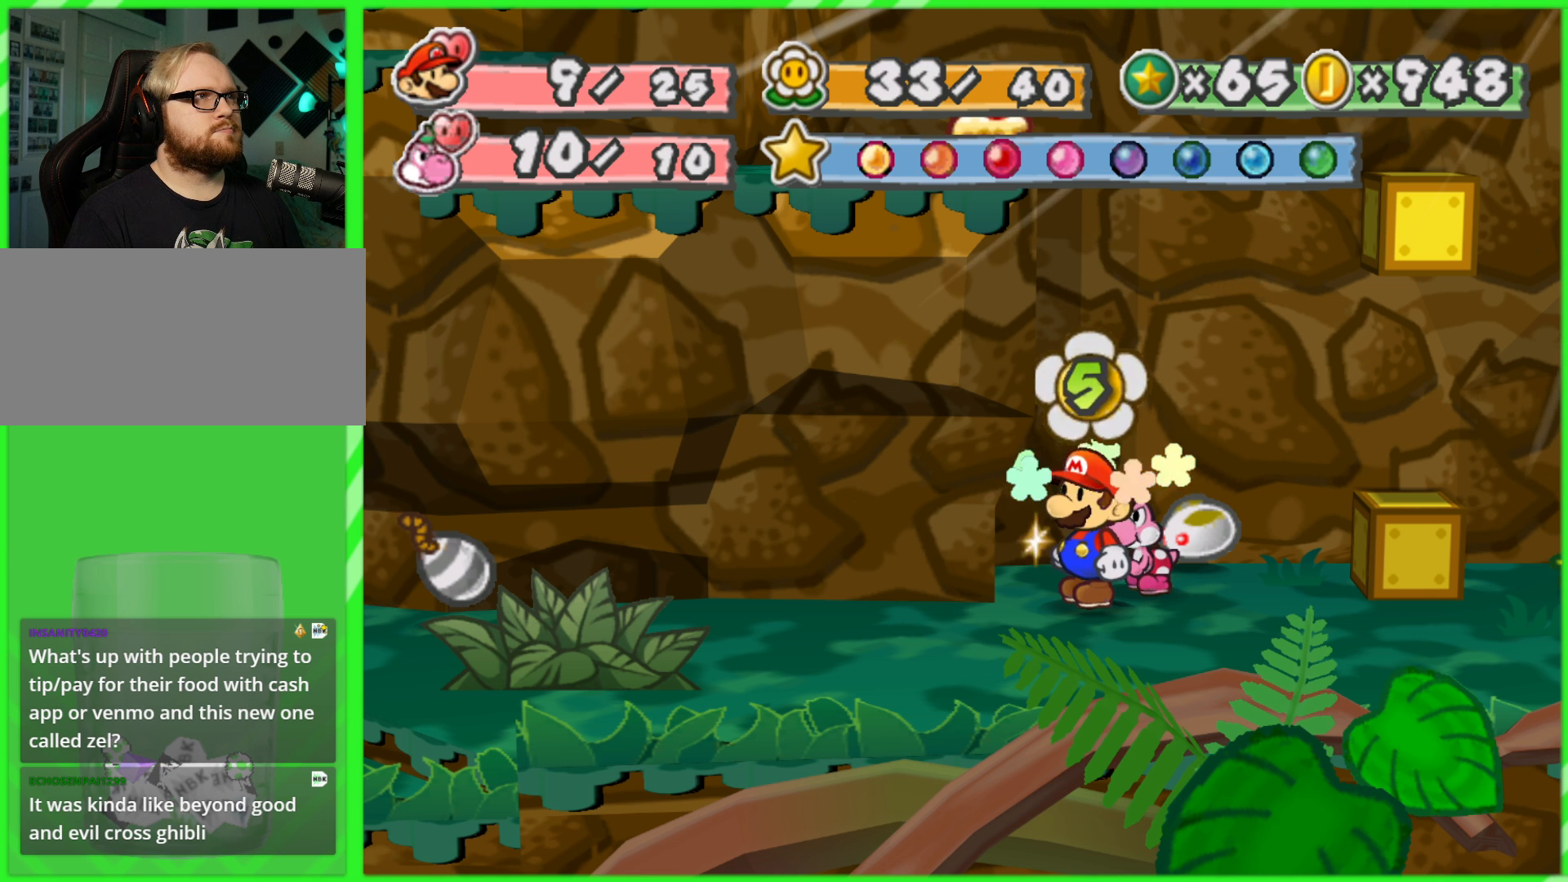
{"buttons": [], "left_stick": "center", "right_stick": "center", "events": []}
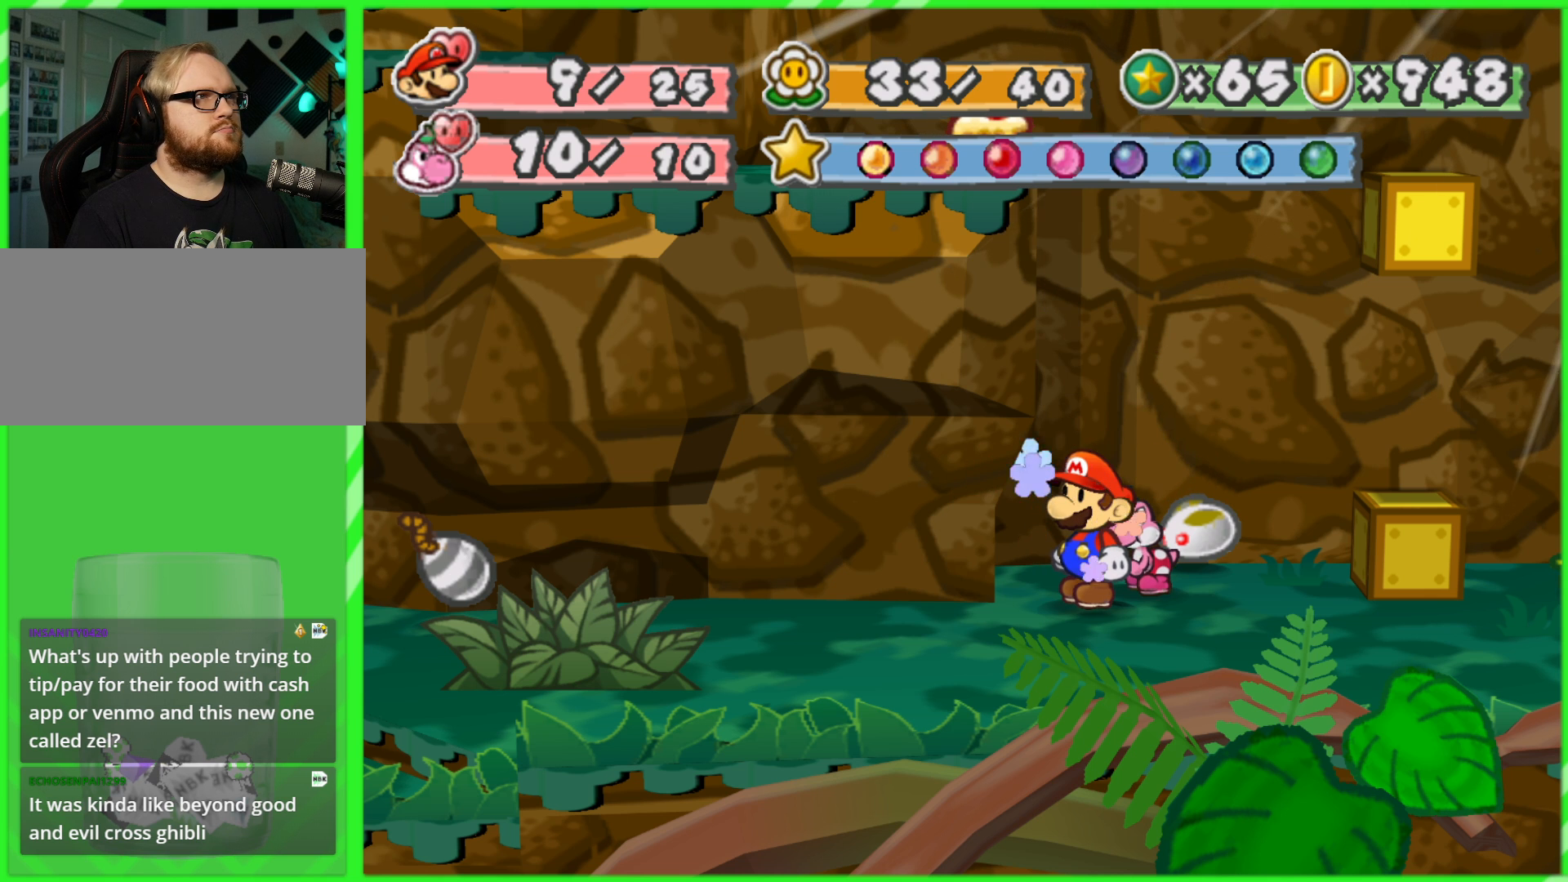
{"buttons": [], "left_stick": "center", "right_stick": "center", "events": [[100, "left_stick", "down"], [367, "left_stick", "right"], [467, "left_stick", "center"]]}
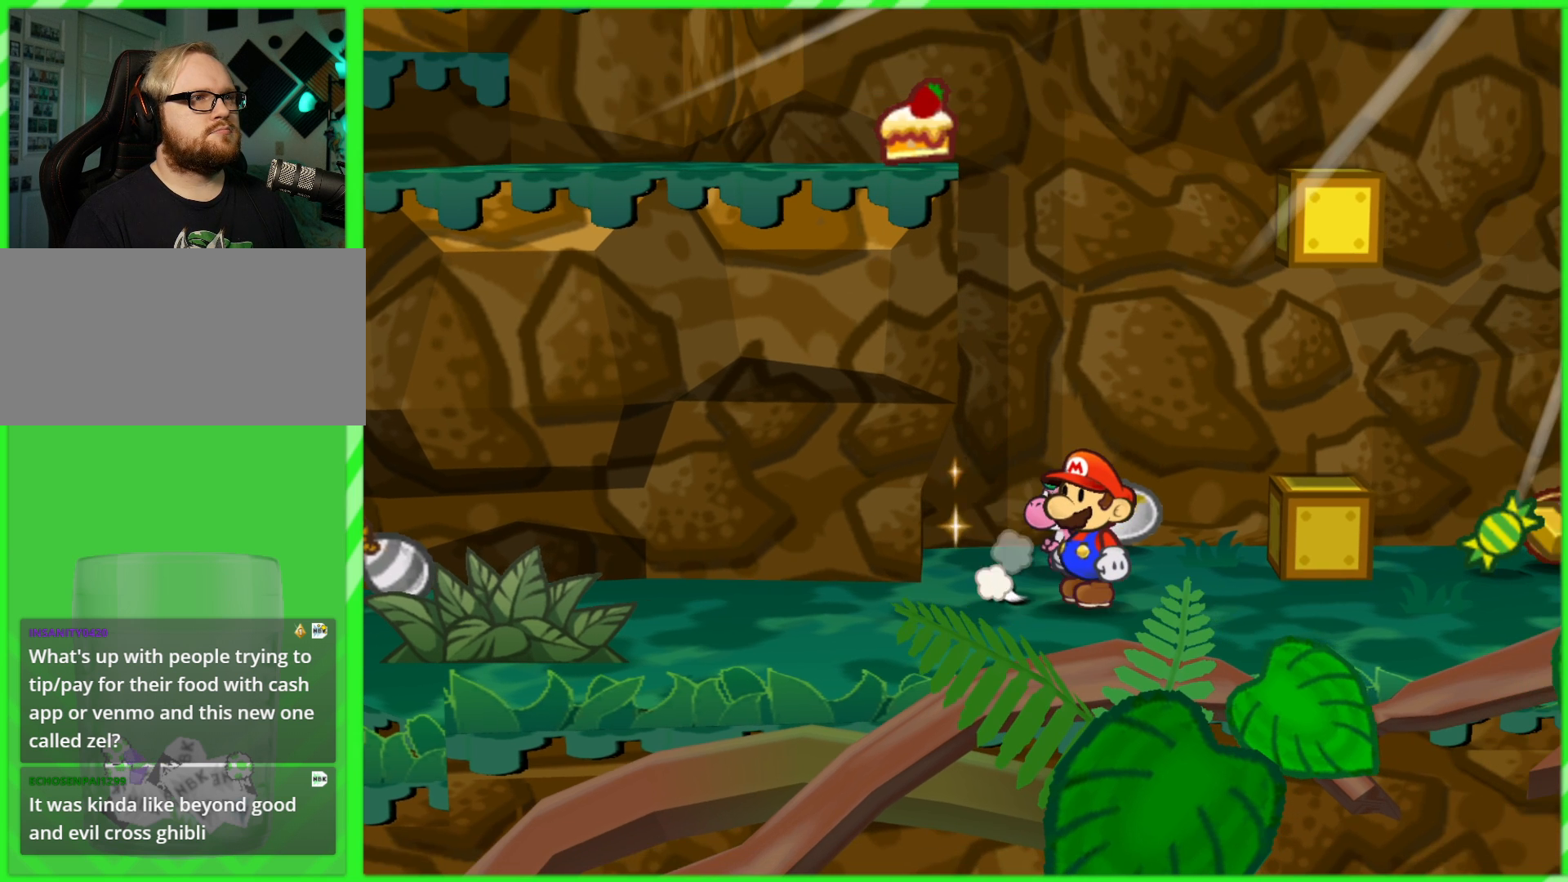
{"buttons": [], "left_stick": "center", "right_stick": "center", "events": [[67, "DPAD_UP", "down"], [217, "DPAD_UP", "up"]]}
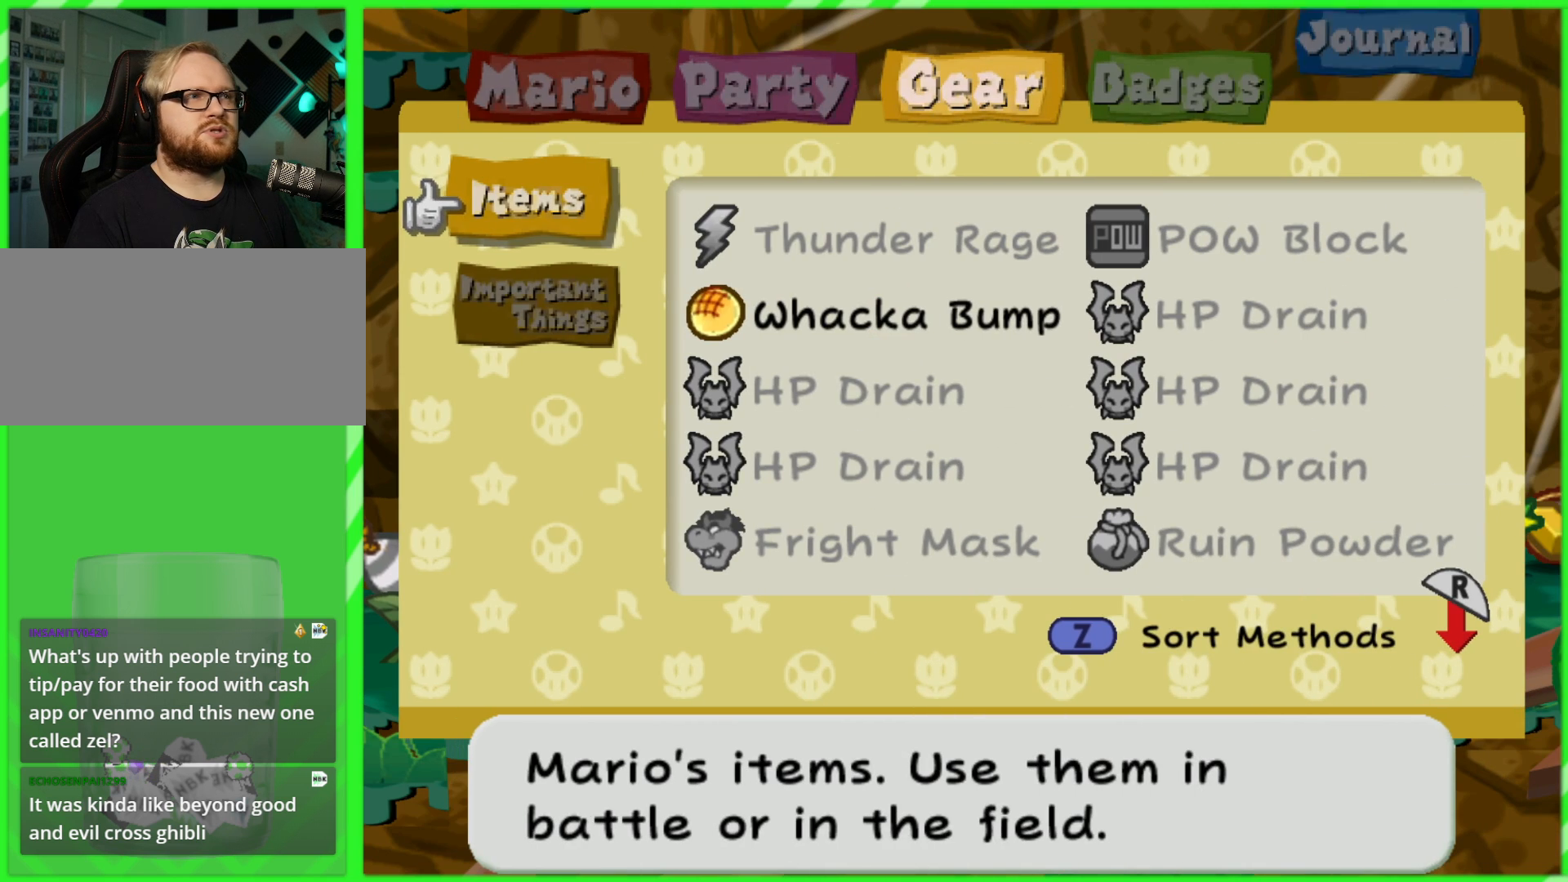
{"buttons": ["A"], "left_stick": "center", "right_stick": "center", "events": [[400, "A", "down"]]}
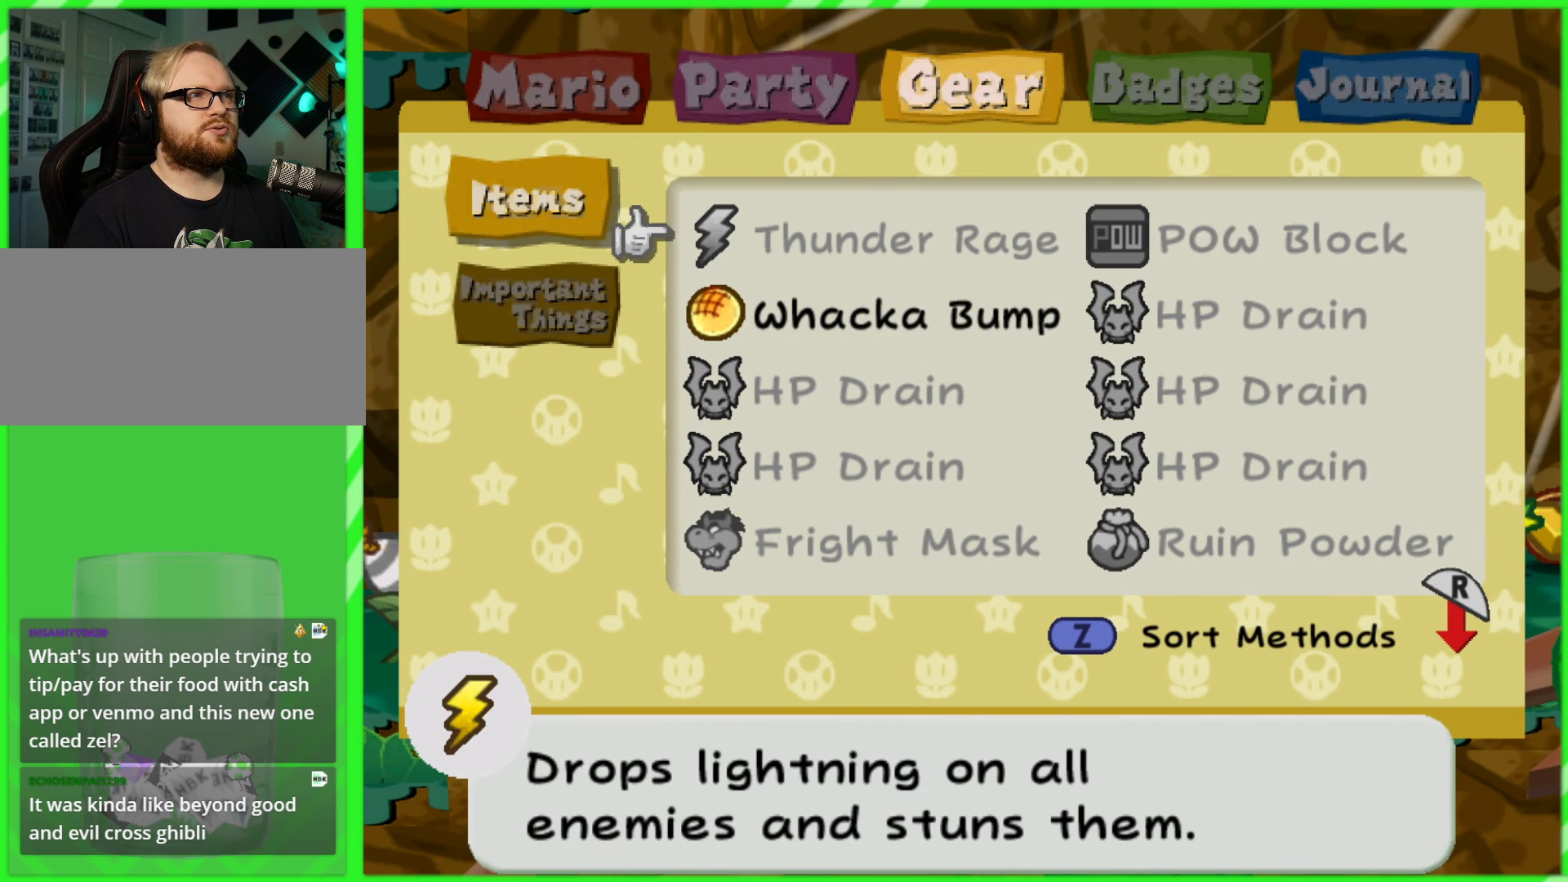
{"buttons": ["DPAD_UP"], "left_stick": "center", "right_stick": "center", "events": [[33, "A", "up"], [450, "DPAD_UP", "down"]]}
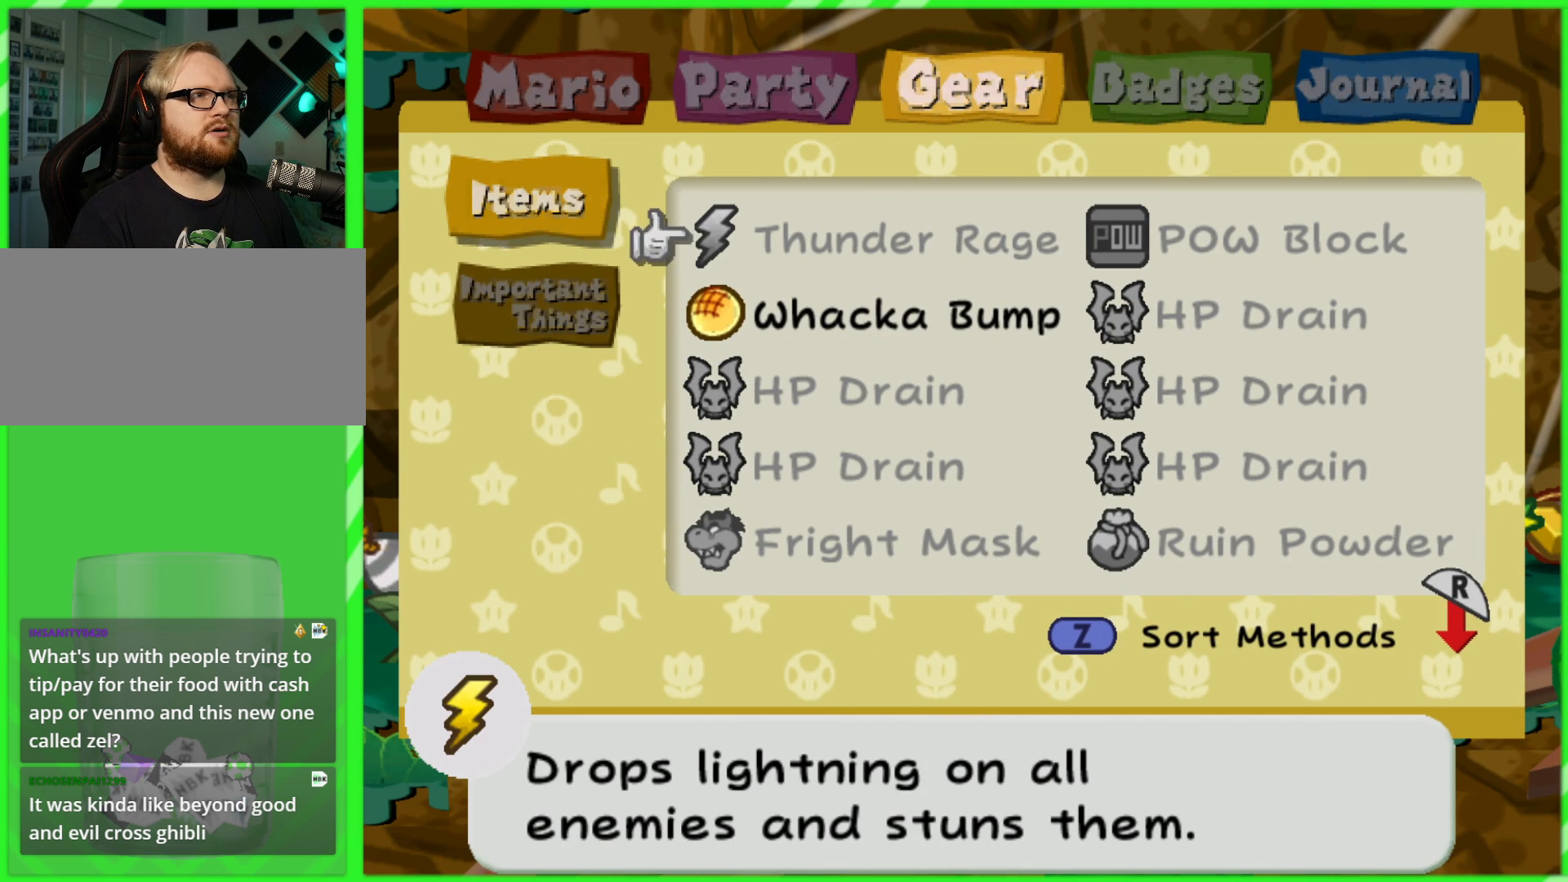
{"buttons": [], "left_stick": "center", "right_stick": "center", "events": [[50, "DPAD_UP", "up"]]}
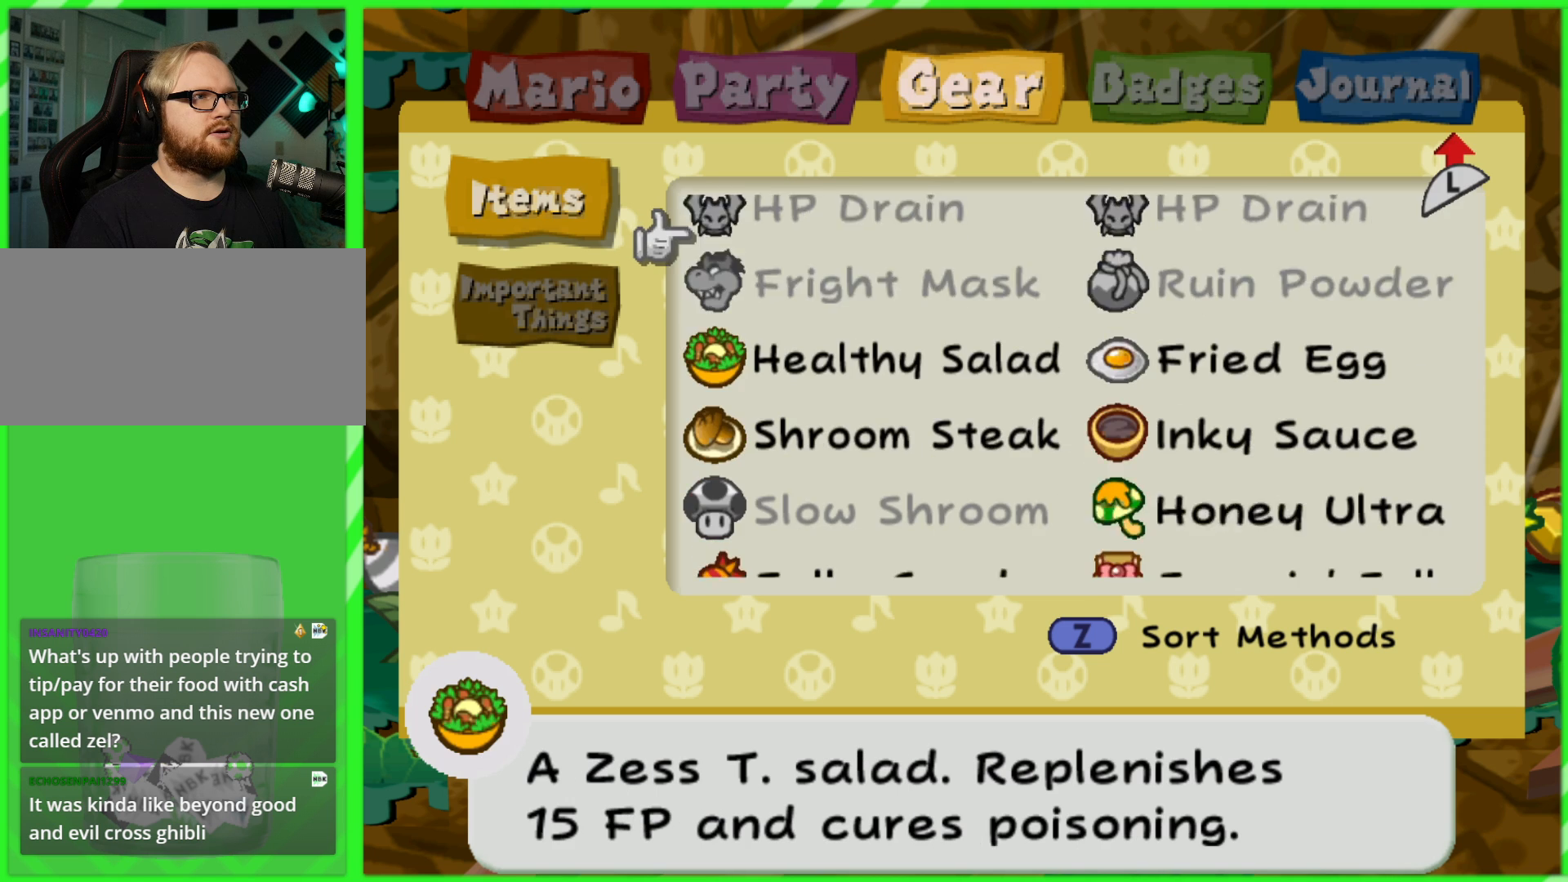
{"buttons": [], "left_stick": "center", "right_stick": "center", "events": []}
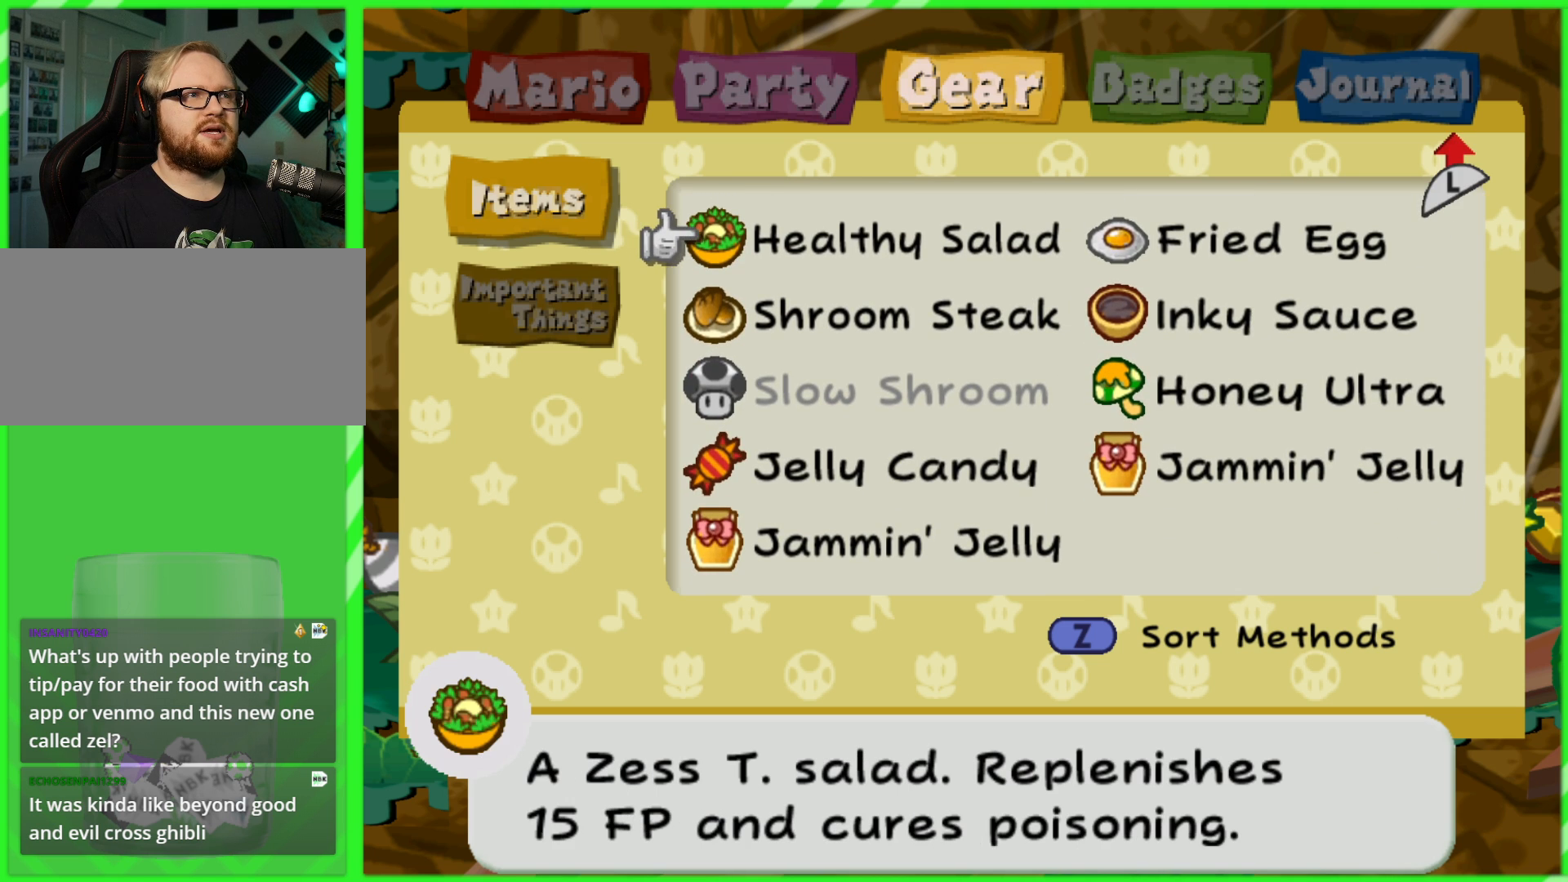
{"buttons": [], "left_stick": "center", "right_stick": "center", "events": []}
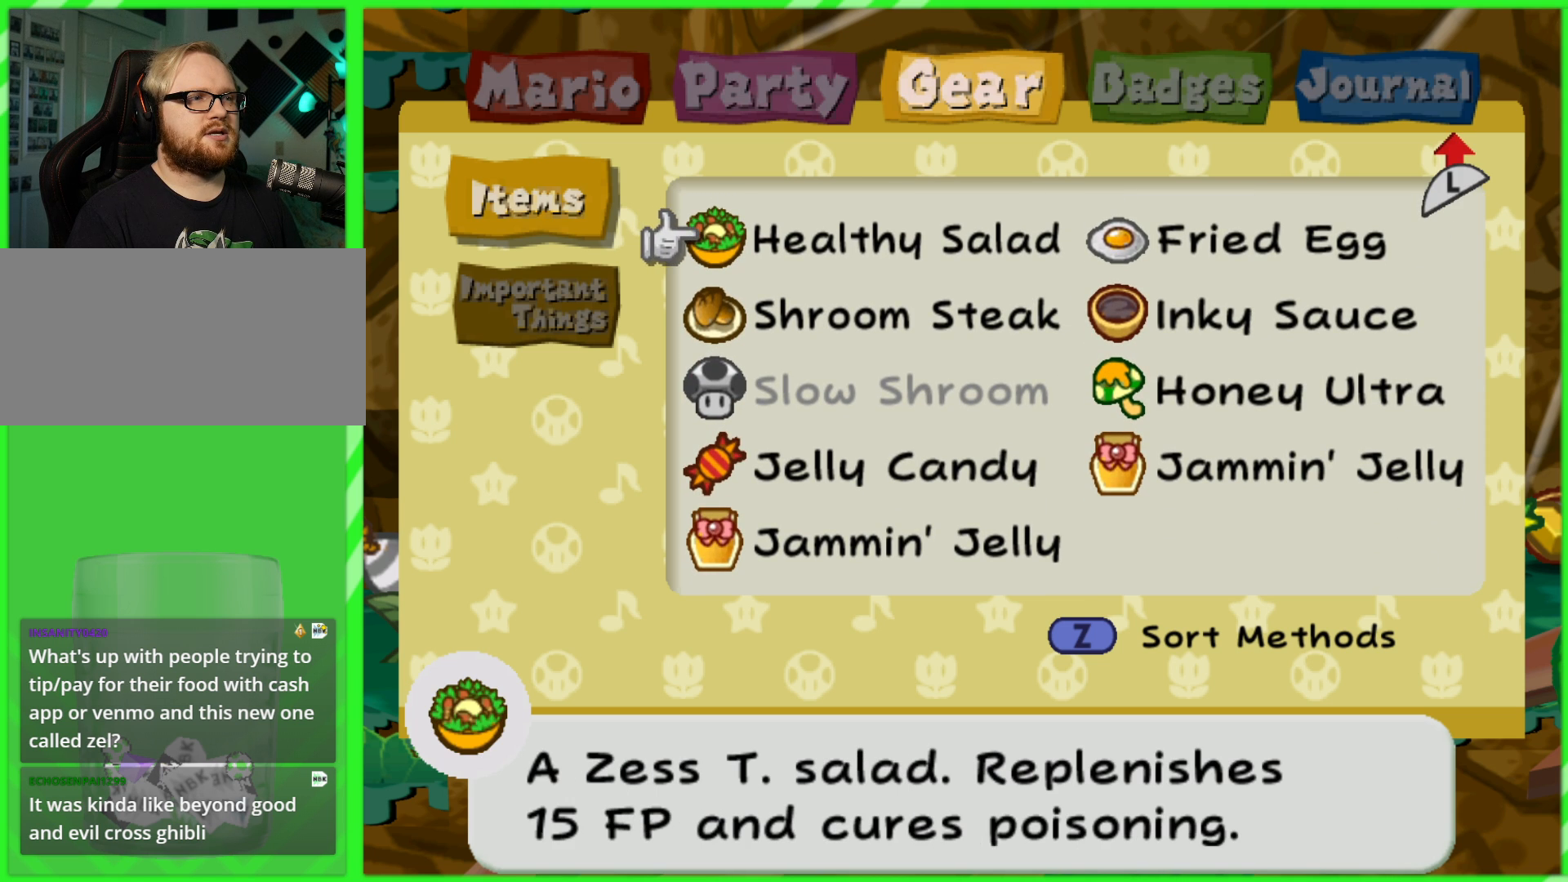
{"buttons": [], "left_stick": "center", "right_stick": "center", "events": []}
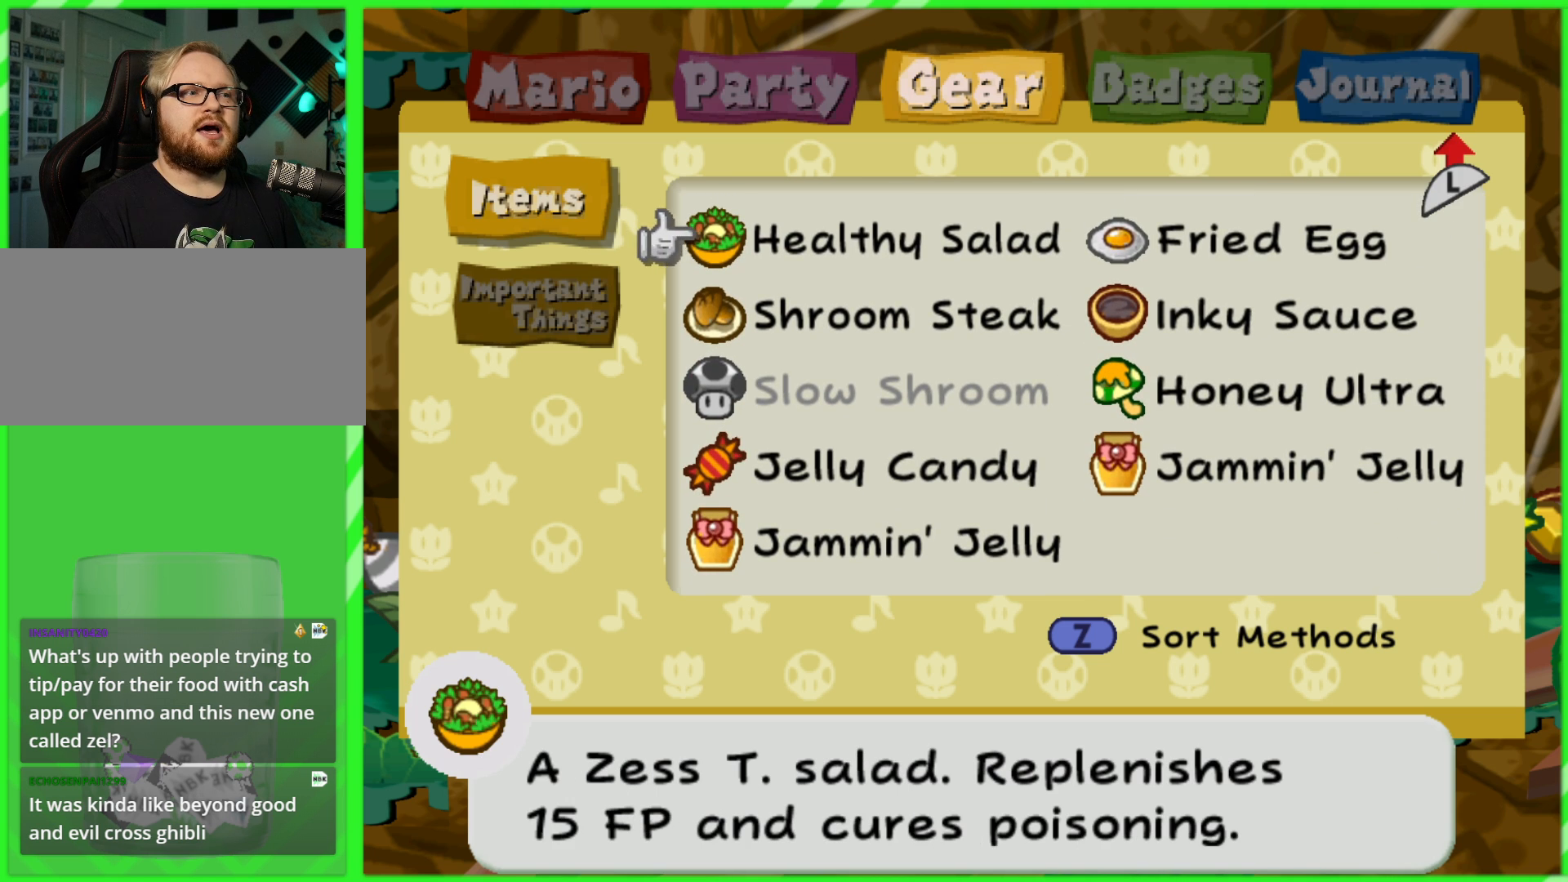
{"buttons": [], "left_stick": "center", "right_stick": "center", "events": [[250, "DPAD_RIGHT", "down"], [400, "DPAD_RIGHT", "up"]]}
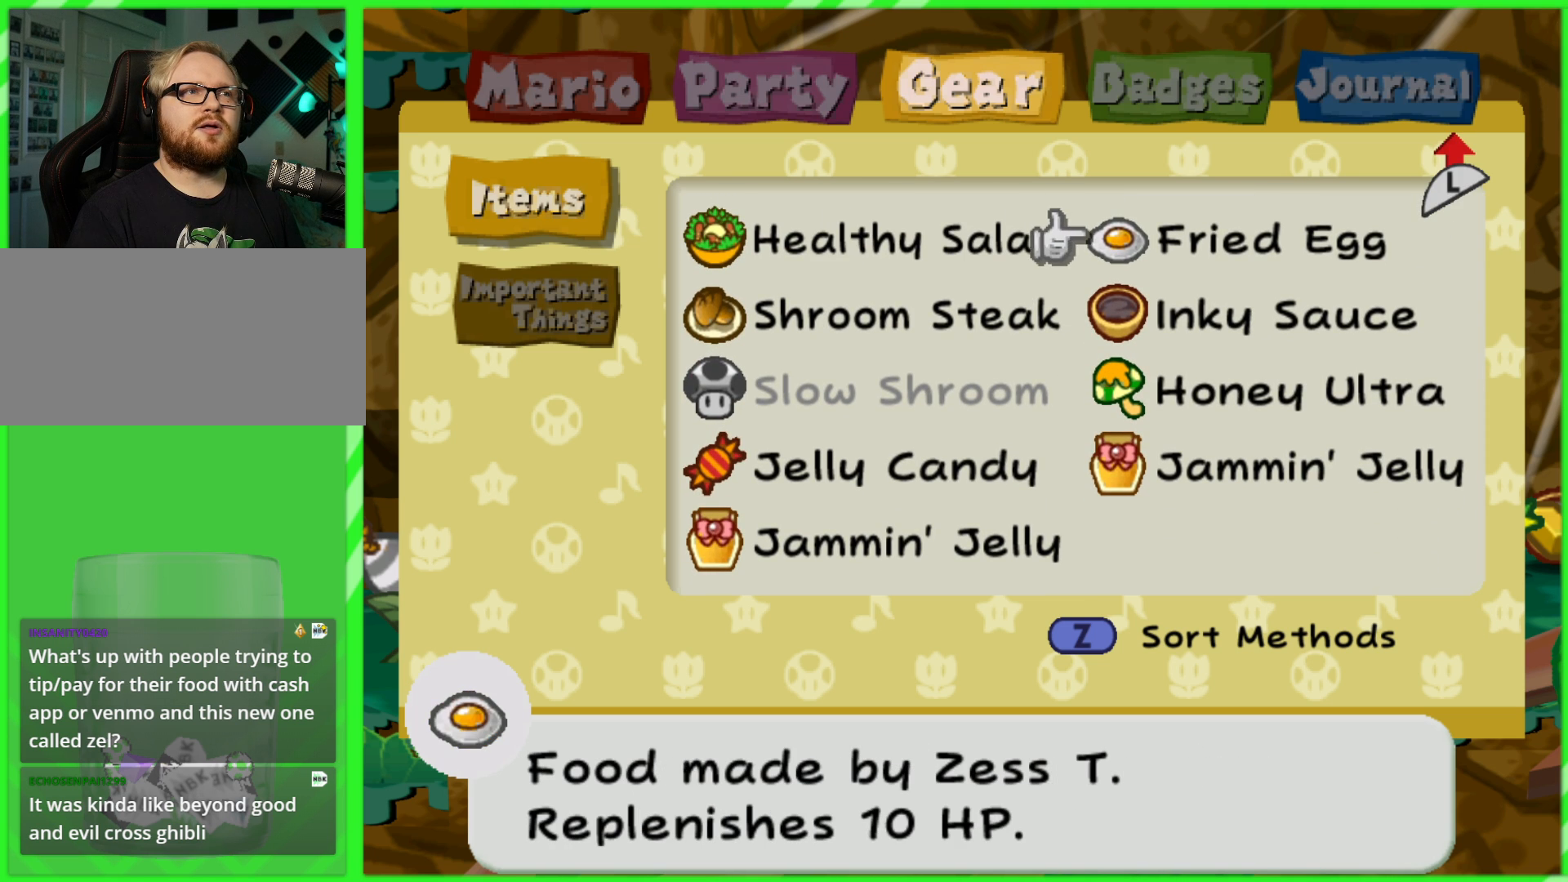
{"buttons": [], "left_stick": "center", "right_stick": "center", "events": []}
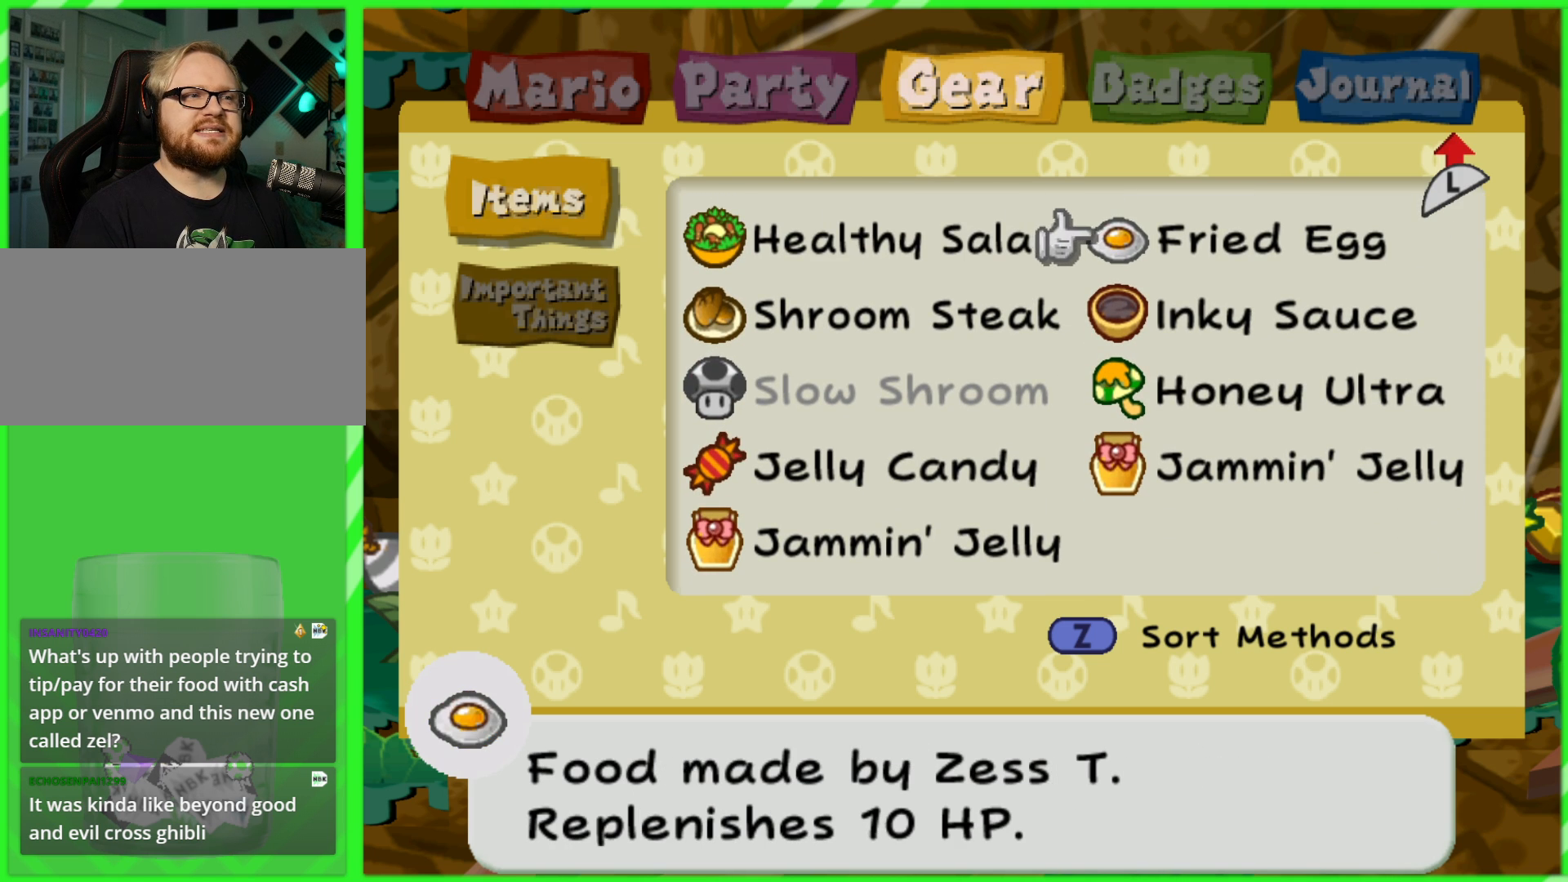
{"buttons": ["A"], "left_stick": "center", "right_stick": "center", "events": [[450, "A", "down"]]}
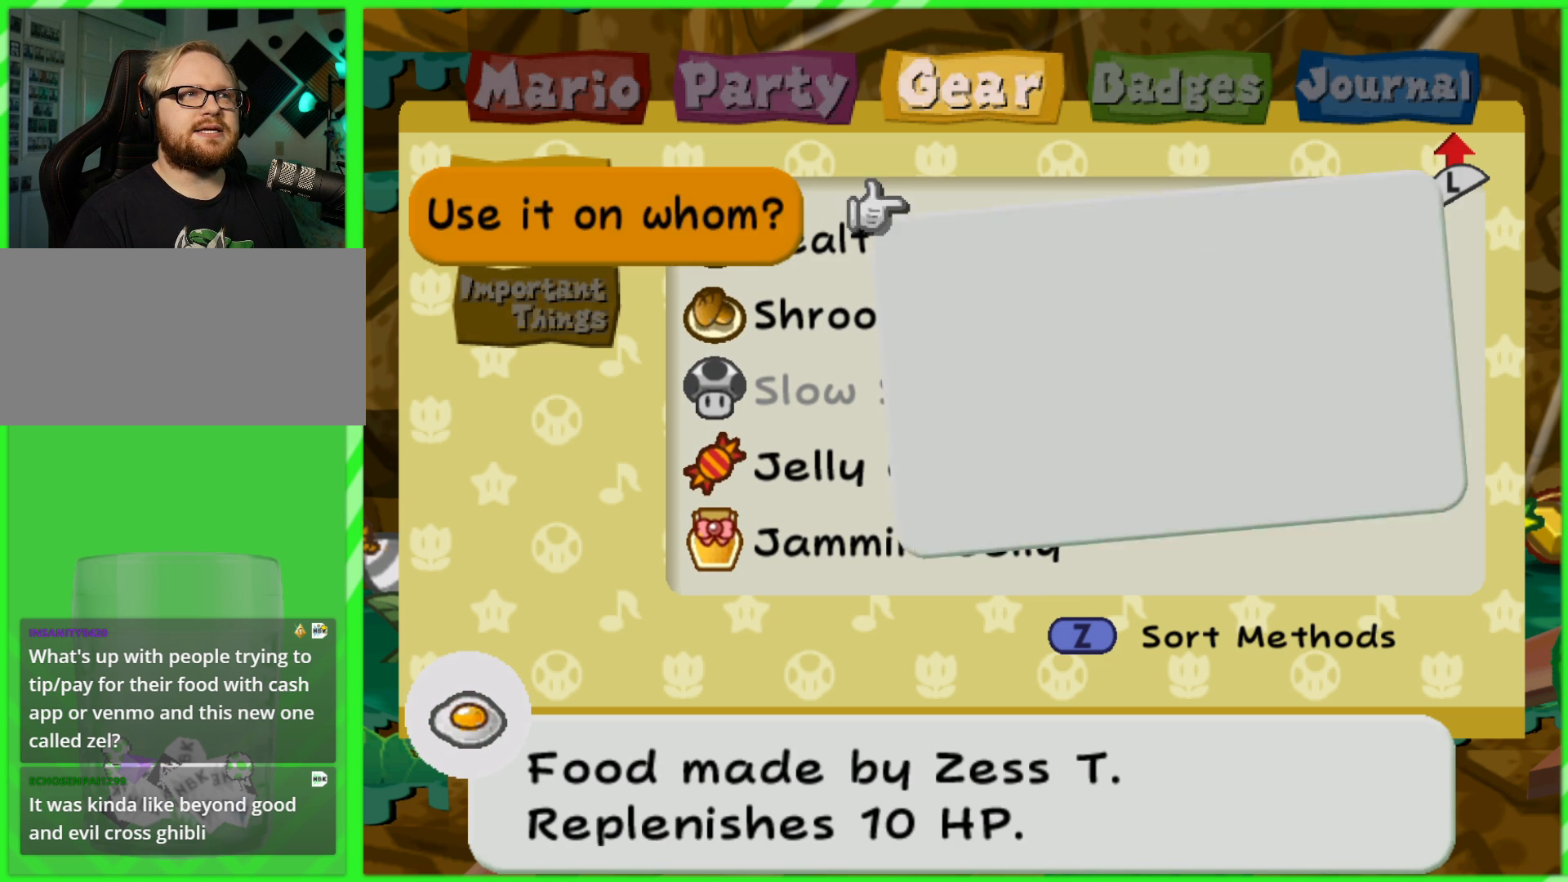
{"buttons": [], "left_stick": "center", "right_stick": "center", "events": [[67, "A", "up"], [150, "A", "down"], [233, "A", "up"], [300, "A", "down"], [400, "A", "up"]]}
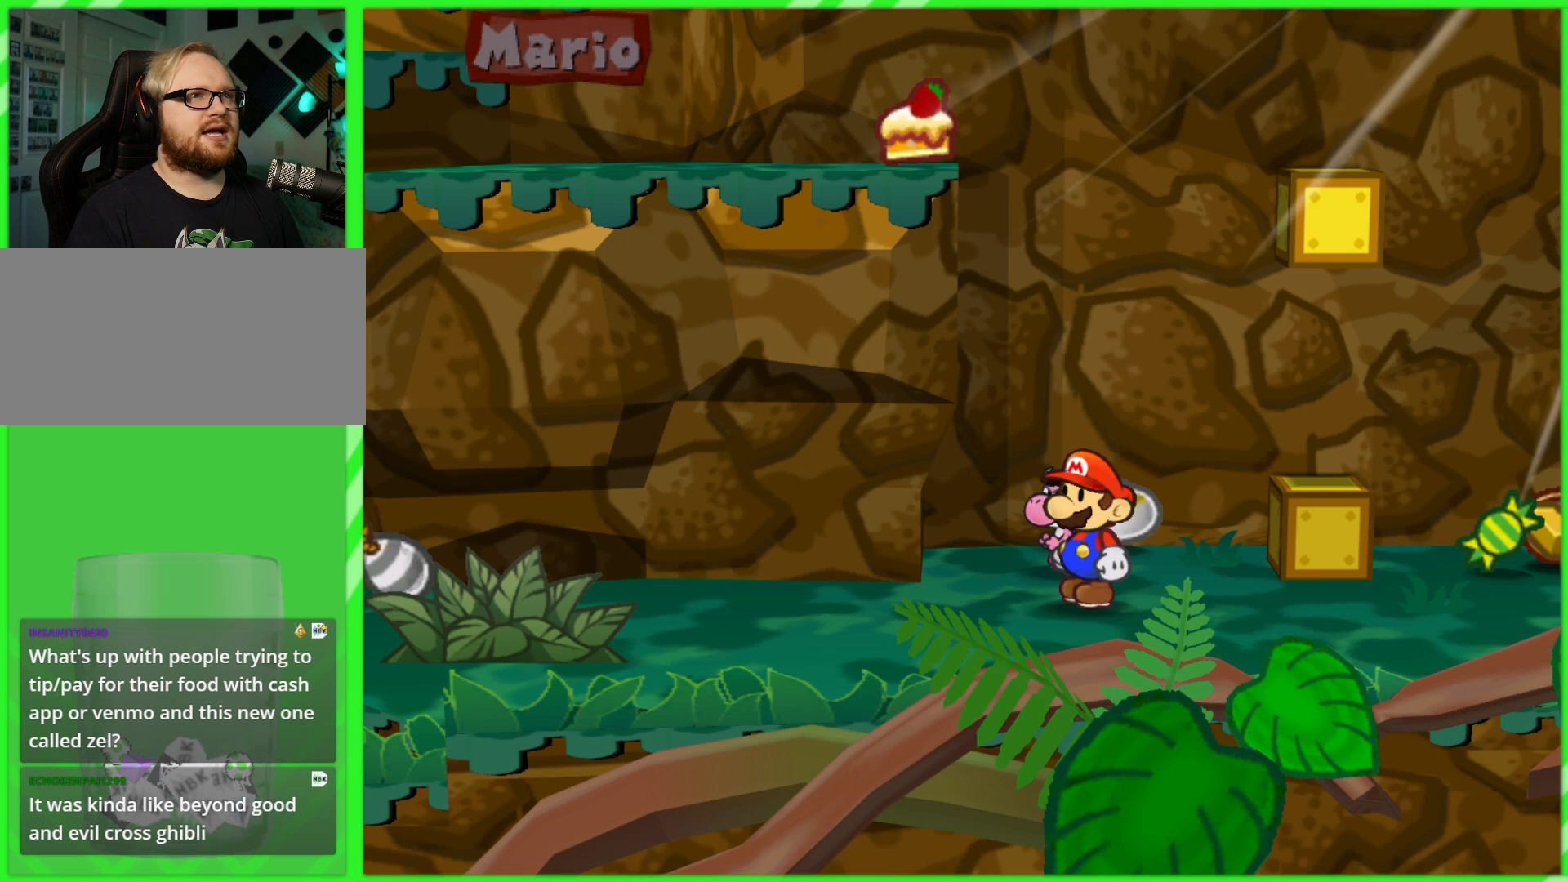
{"buttons": [], "left_stick": "center", "right_stick": "center", "events": []}
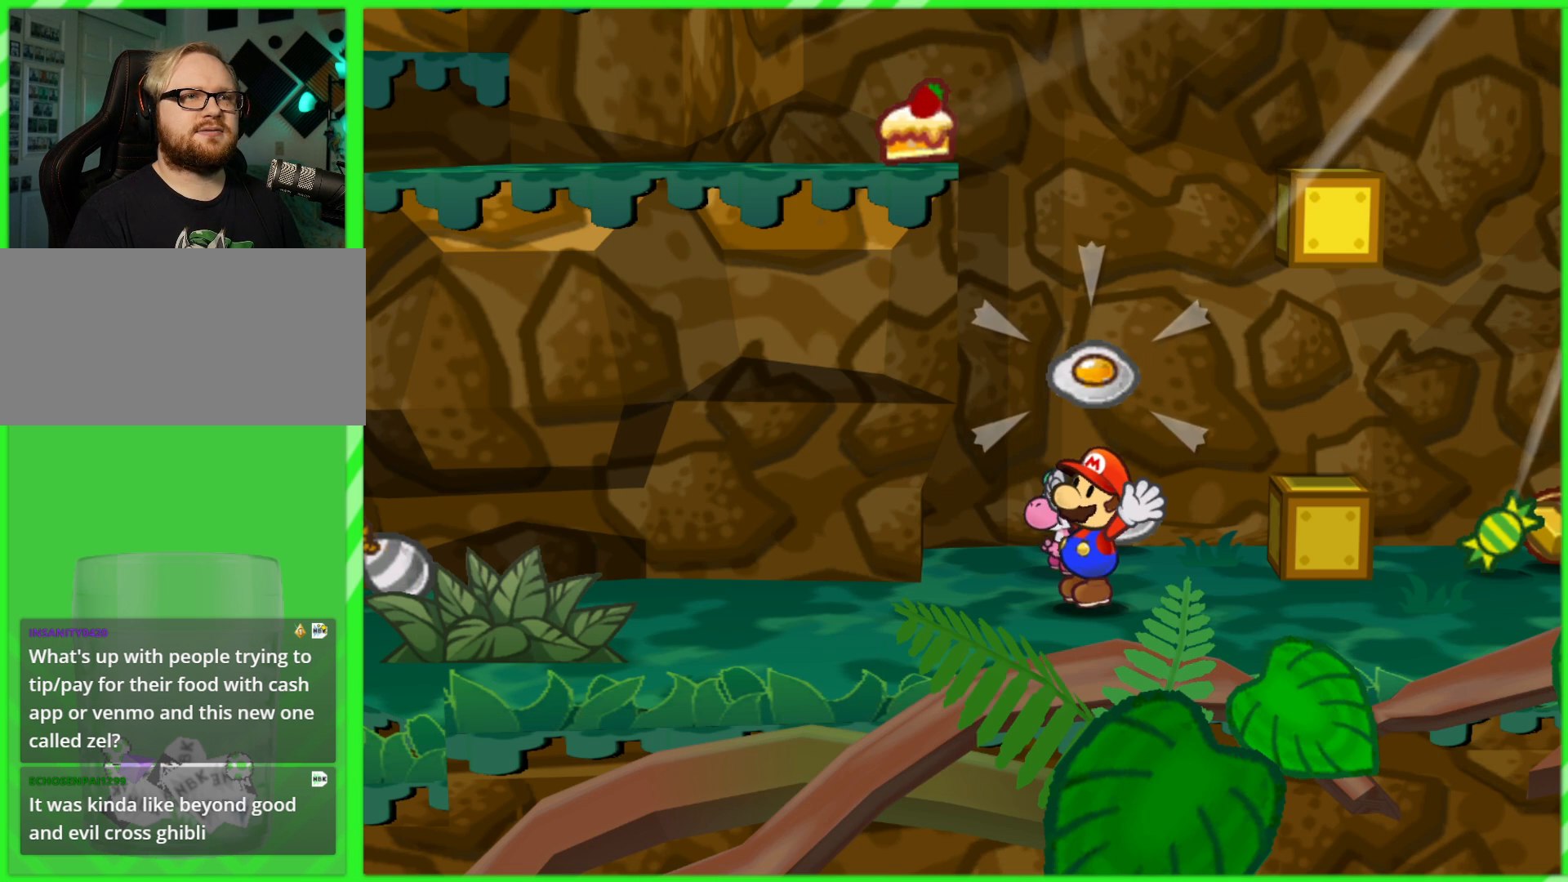
{"buttons": ["B"], "left_stick": "center", "right_stick": "center", "events": [[283, "B", "down"], [350, "B", "up"], [450, "B", "down"]]}
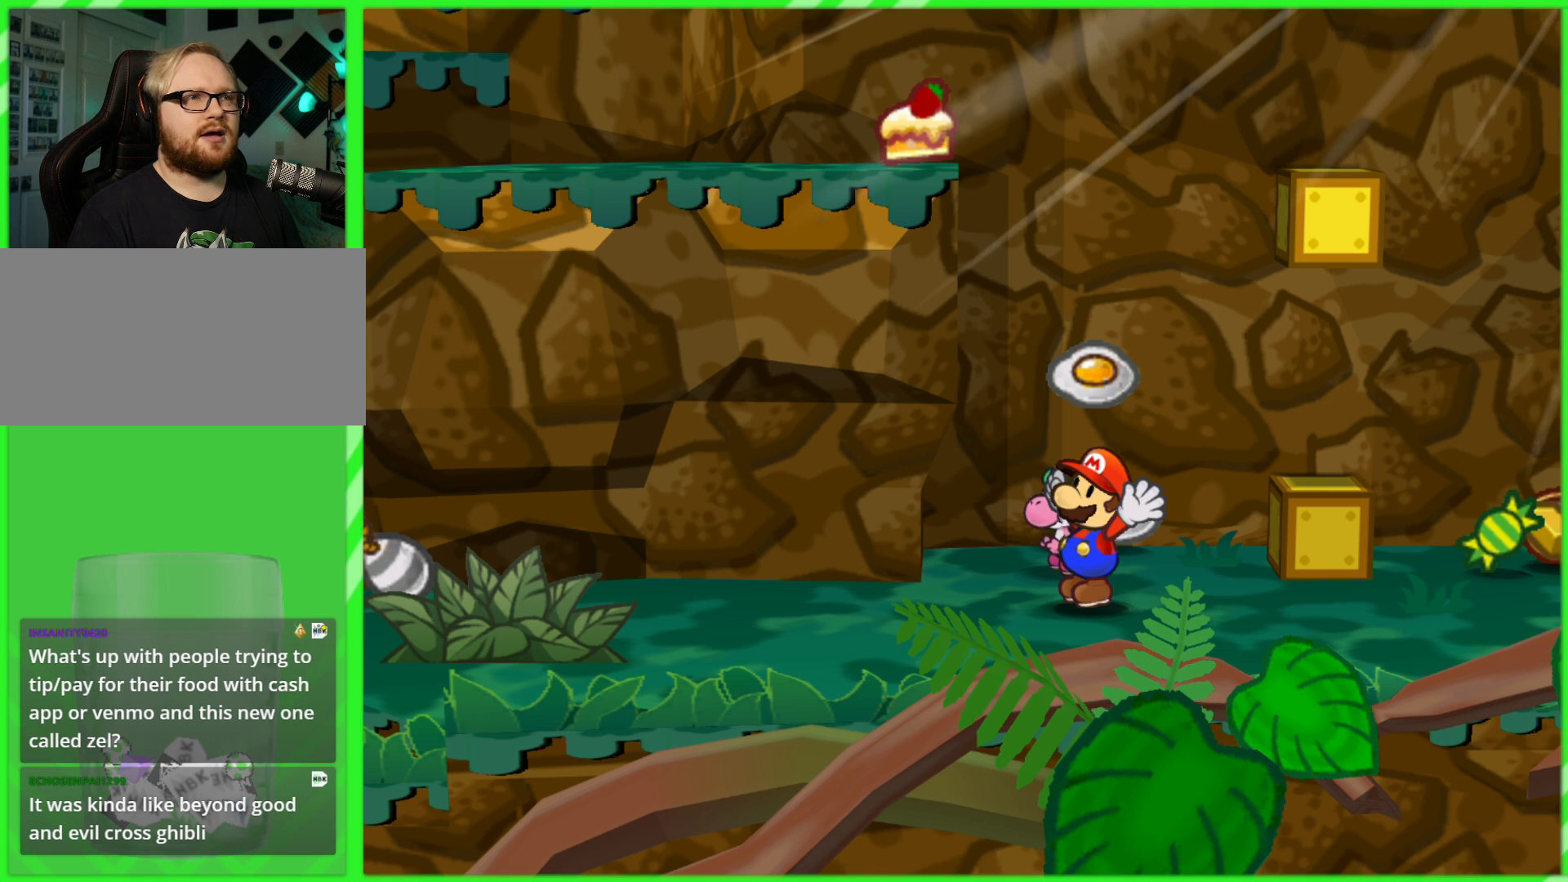
{"buttons": [], "left_stick": "center", "right_stick": "center", "events": [[33, "B", "up"], [150, "B", "down"], [217, "B", "up"], [317, "B", "down"], [400, "B", "up"]]}
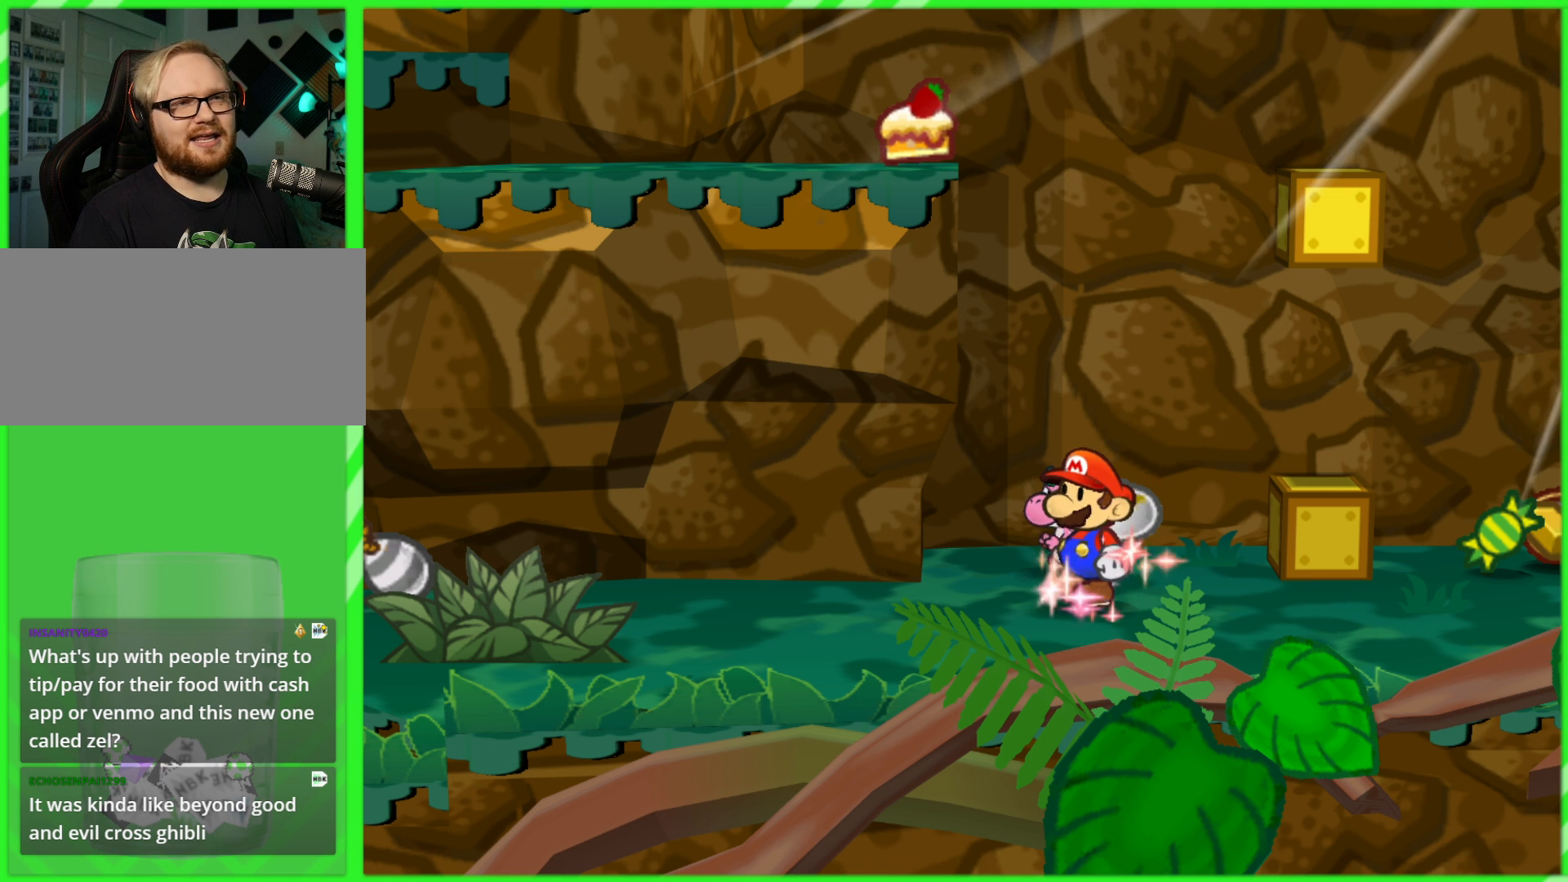
{"buttons": ["B"], "left_stick": "center", "right_stick": "center", "events": [[33, "B", "down"], [100, "B", "up"], [250, "B", "down"], [350, "B", "up"], [467, "B", "down"]]}
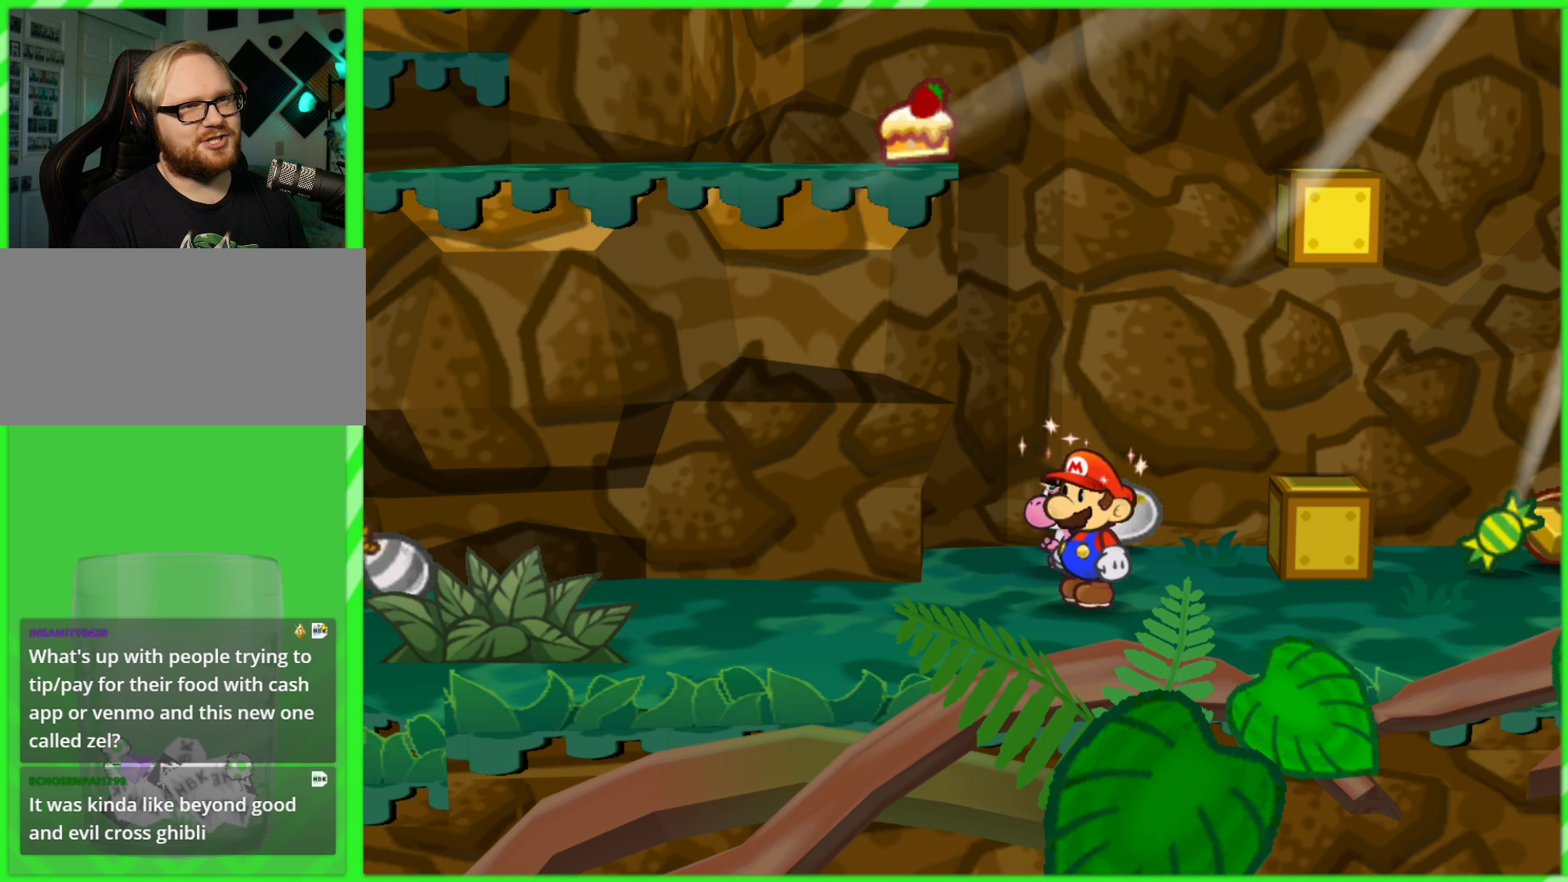
{"buttons": [], "left_stick": "center", "right_stick": "center", "events": [[33, "B", "up"], [150, "B", "down"], [217, "B", "up"]]}